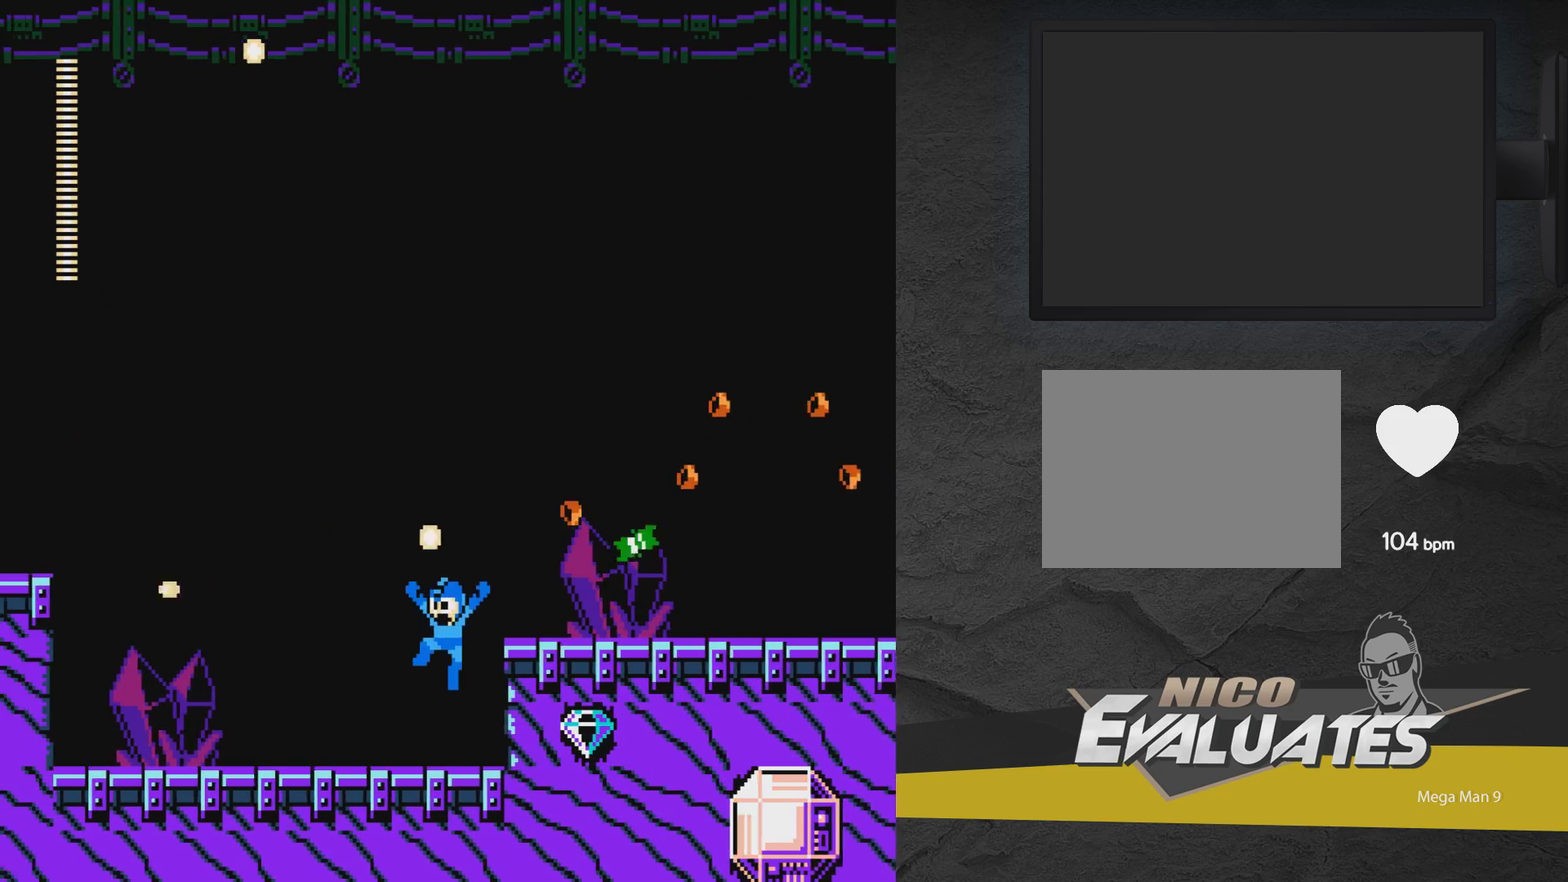
Gameplay with a controller (Xbox layout); each line is a JSON object with the inputs held at the frame after it (dt_ms = milliseconds from this image to that frame). "events" lists button and stick changes between this image and that frame as [ms after this image, input, new state], when the widget could be followed in between. Not read: L3 R3 left_stick right_stick.
{"dt_ms": 300, "buttons": ["A"], "events": [[283, "A", "down"], [283, "DPAD_LEFT", "up"]]}
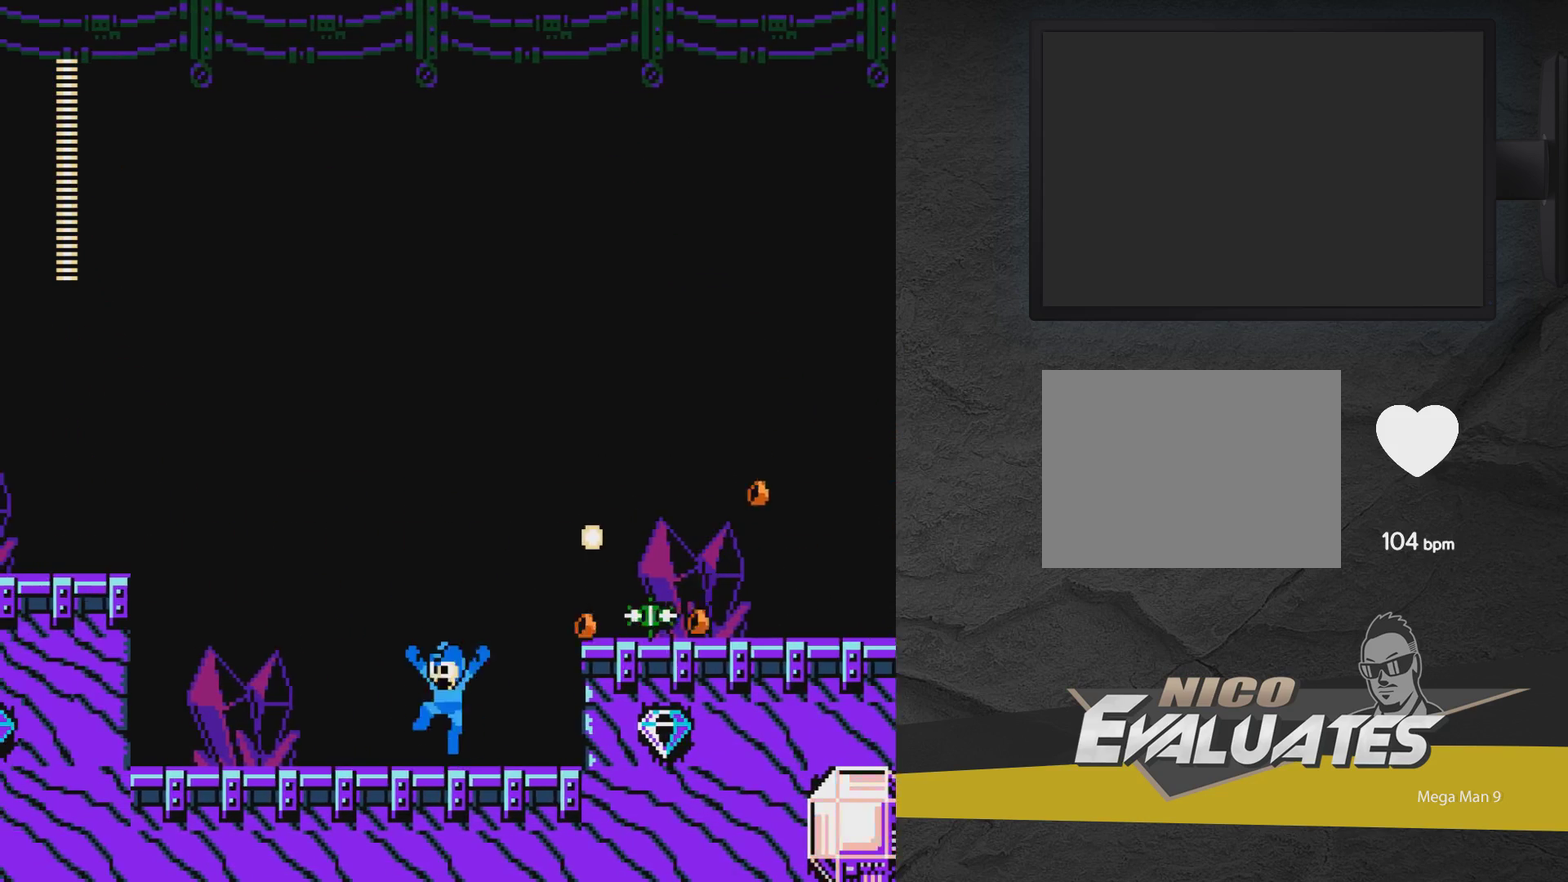
{"dt_ms": 400, "buttons": ["X", "DPAD_LEFT"], "events": [[50, "DPAD_RIGHT", "down"], [100, "DPAD_RIGHT", "up"], [150, "A", "up"], [250, "DPAD_LEFT", "down"], [250, "X", "down"], [300, "X", "up"], [350, "X", "down"]]}
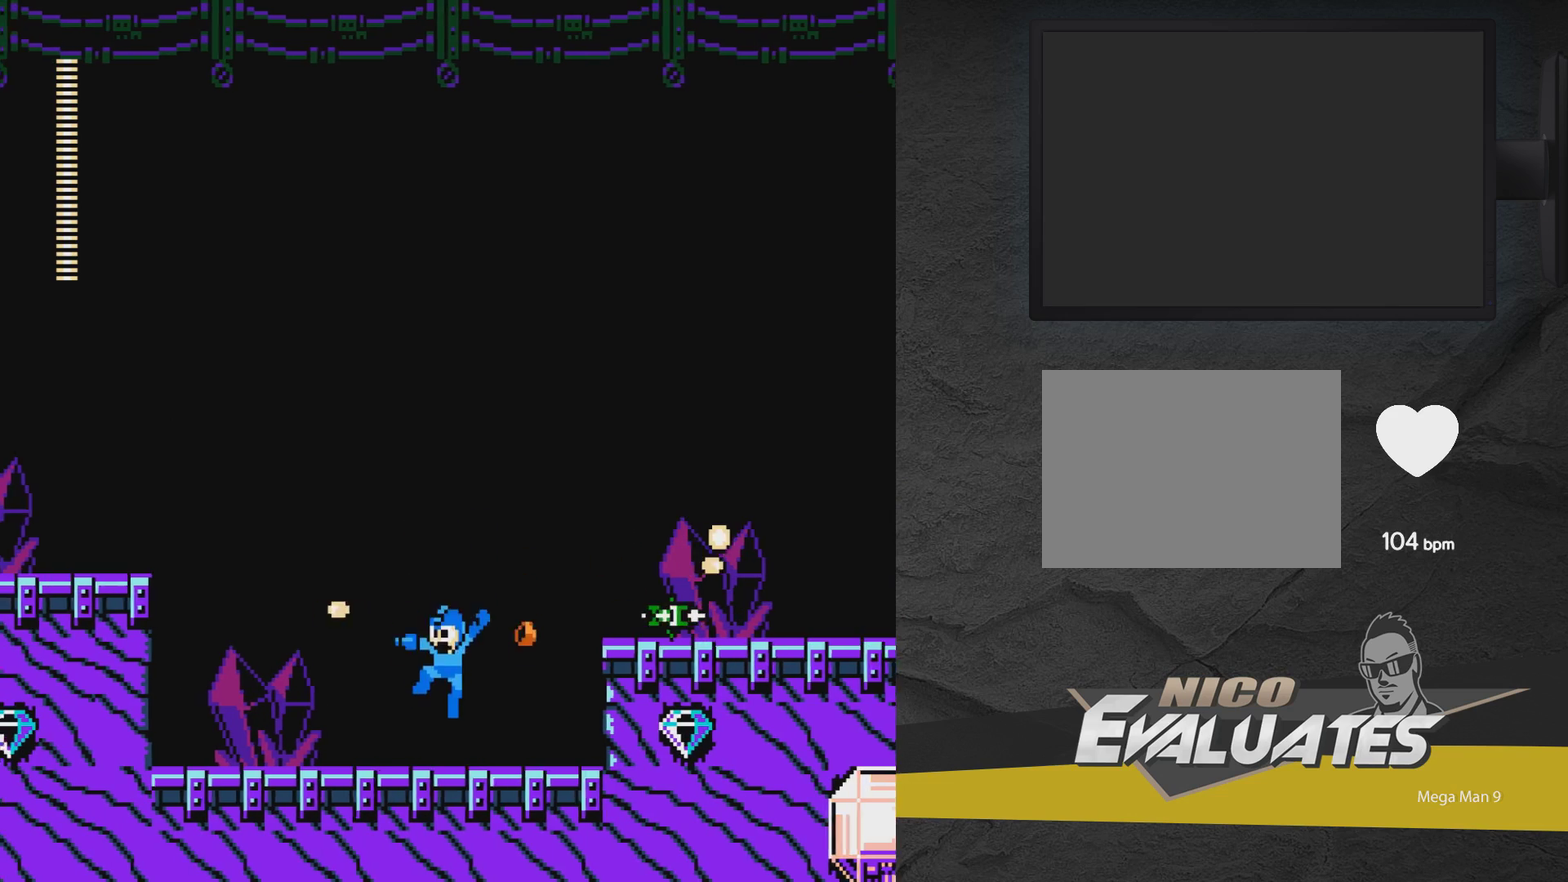
{"dt_ms": 300, "buttons": ["A", "DPAD_RIGHT"], "events": [[100, "X", "up"], [150, "A", "down"], [250, "DPAD_LEFT", "up"], [300, "DPAD_RIGHT", "down"]]}
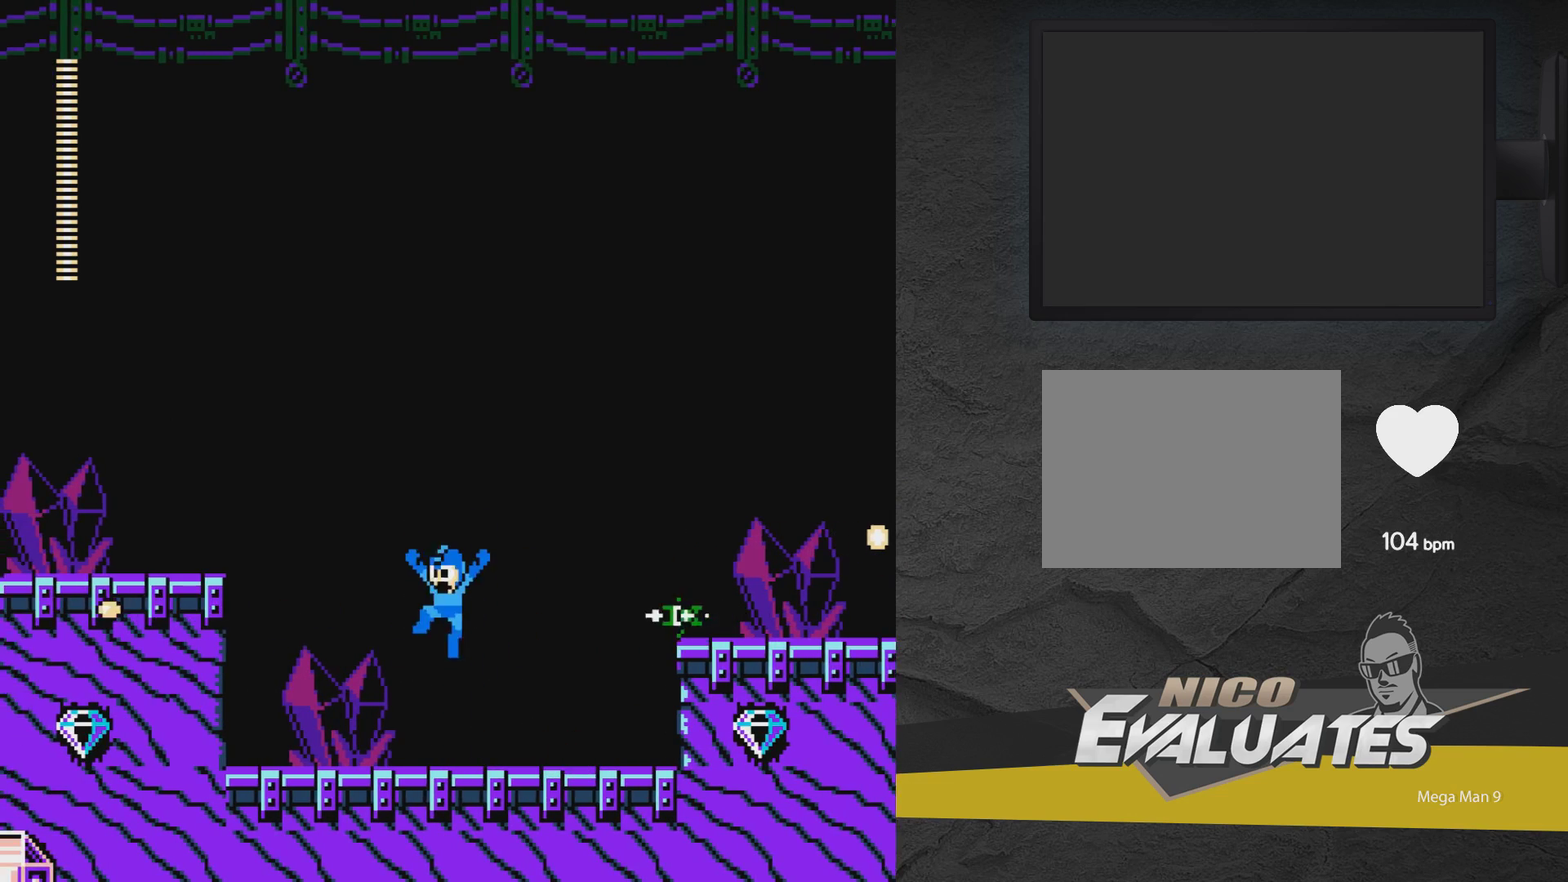
{"dt_ms": 500, "buttons": ["A", "DPAD_RIGHT"], "events": []}
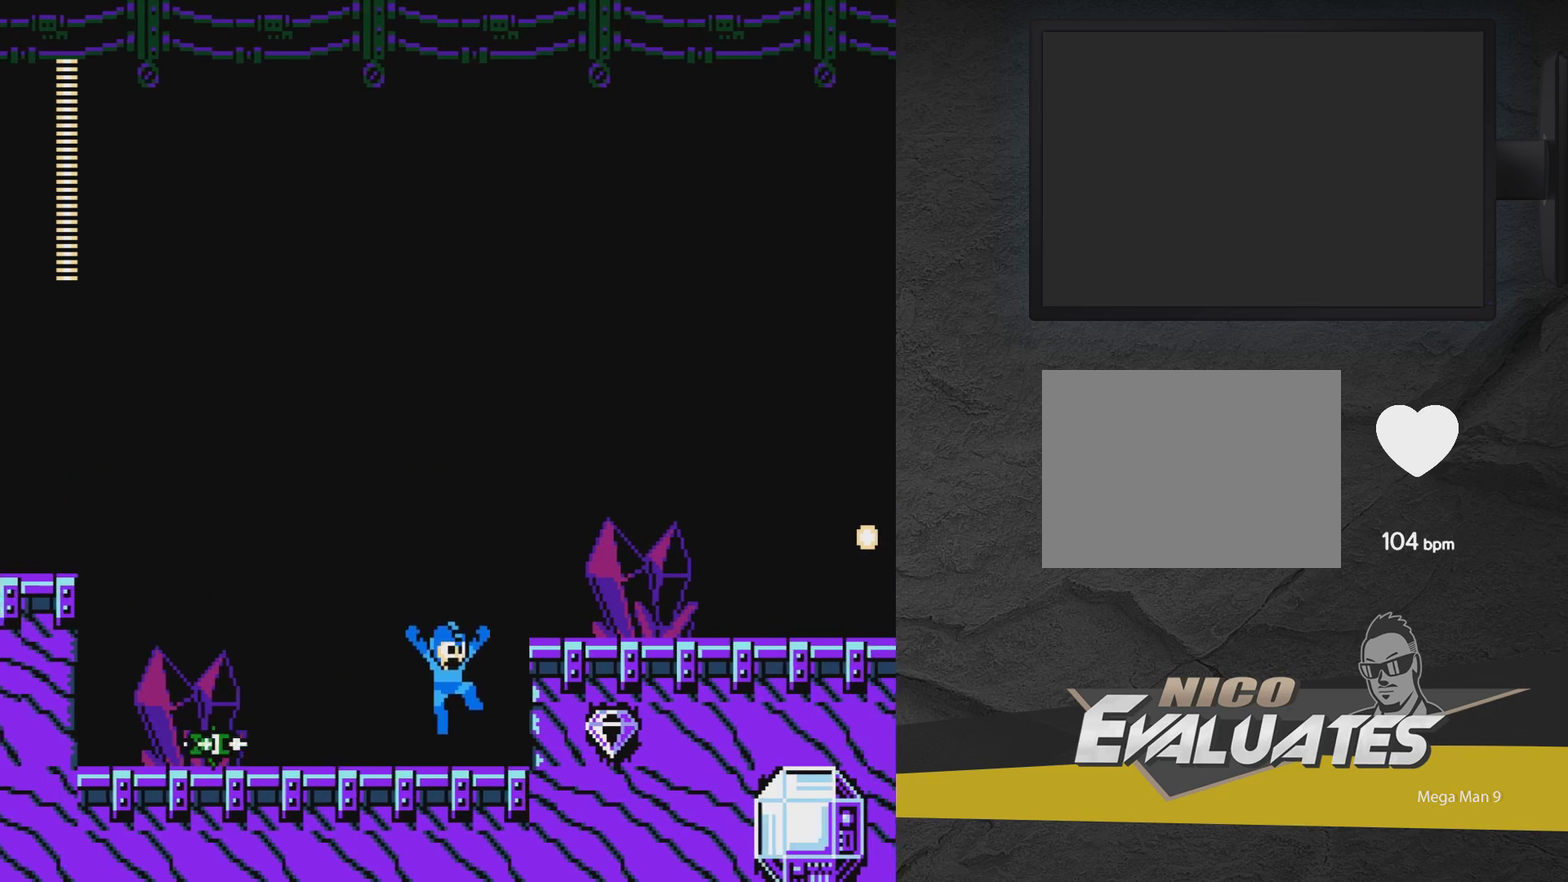
{"dt_ms": 400, "buttons": ["DPAD_RIGHT"], "events": [[33, "A", "up"], [100, "DPAD_RIGHT", "up"], [150, "A", "down"], [150, "DPAD_RIGHT", "down"], [350, "A", "up"]]}
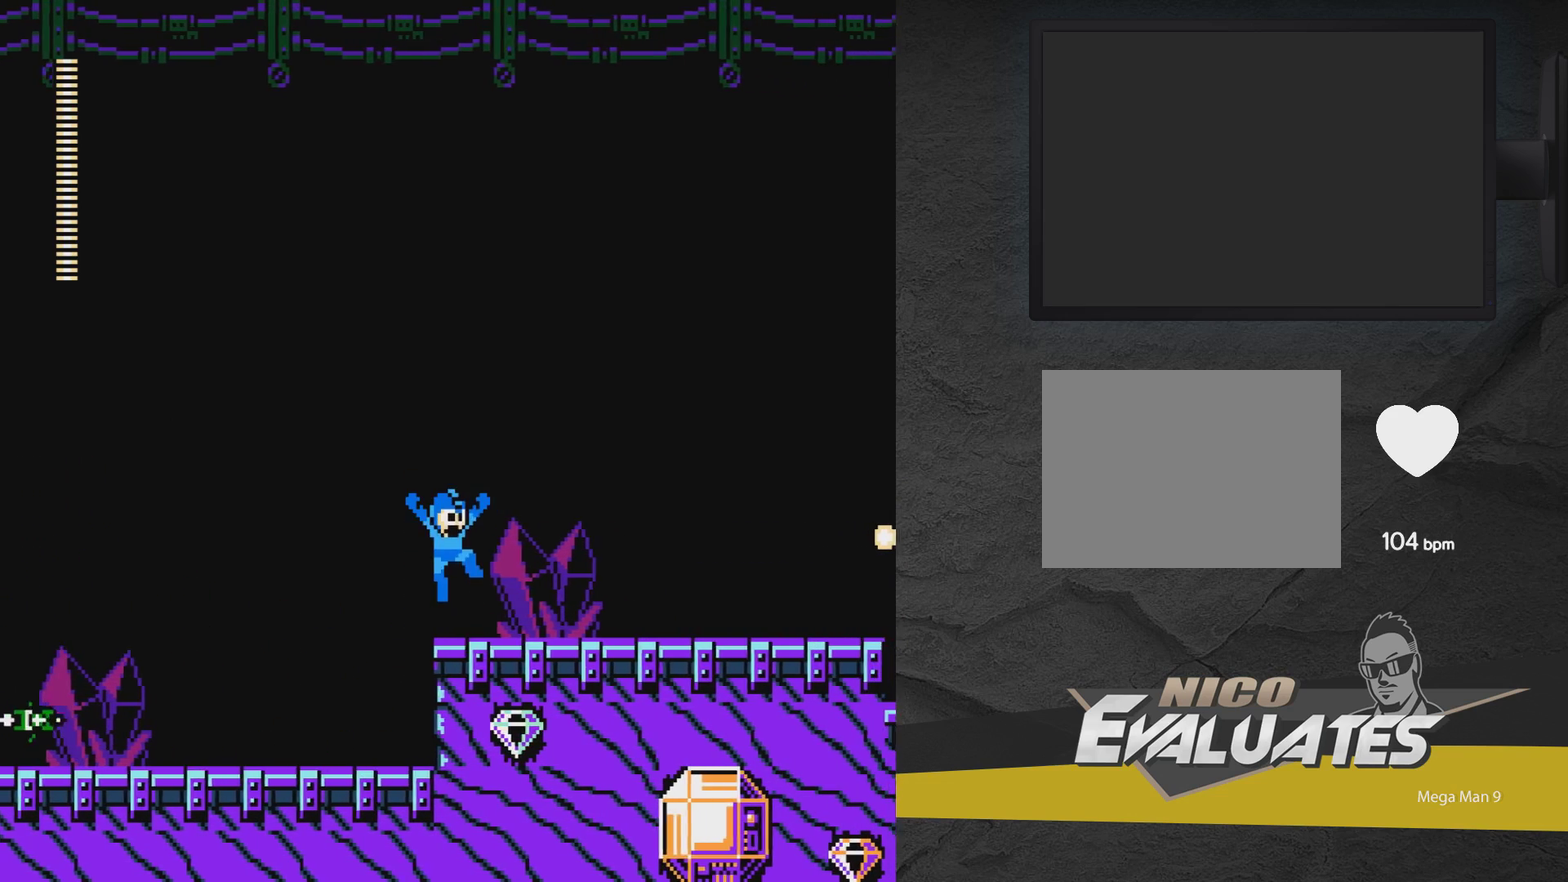
{"dt_ms": 600, "buttons": ["DPAD_RIGHT"], "events": []}
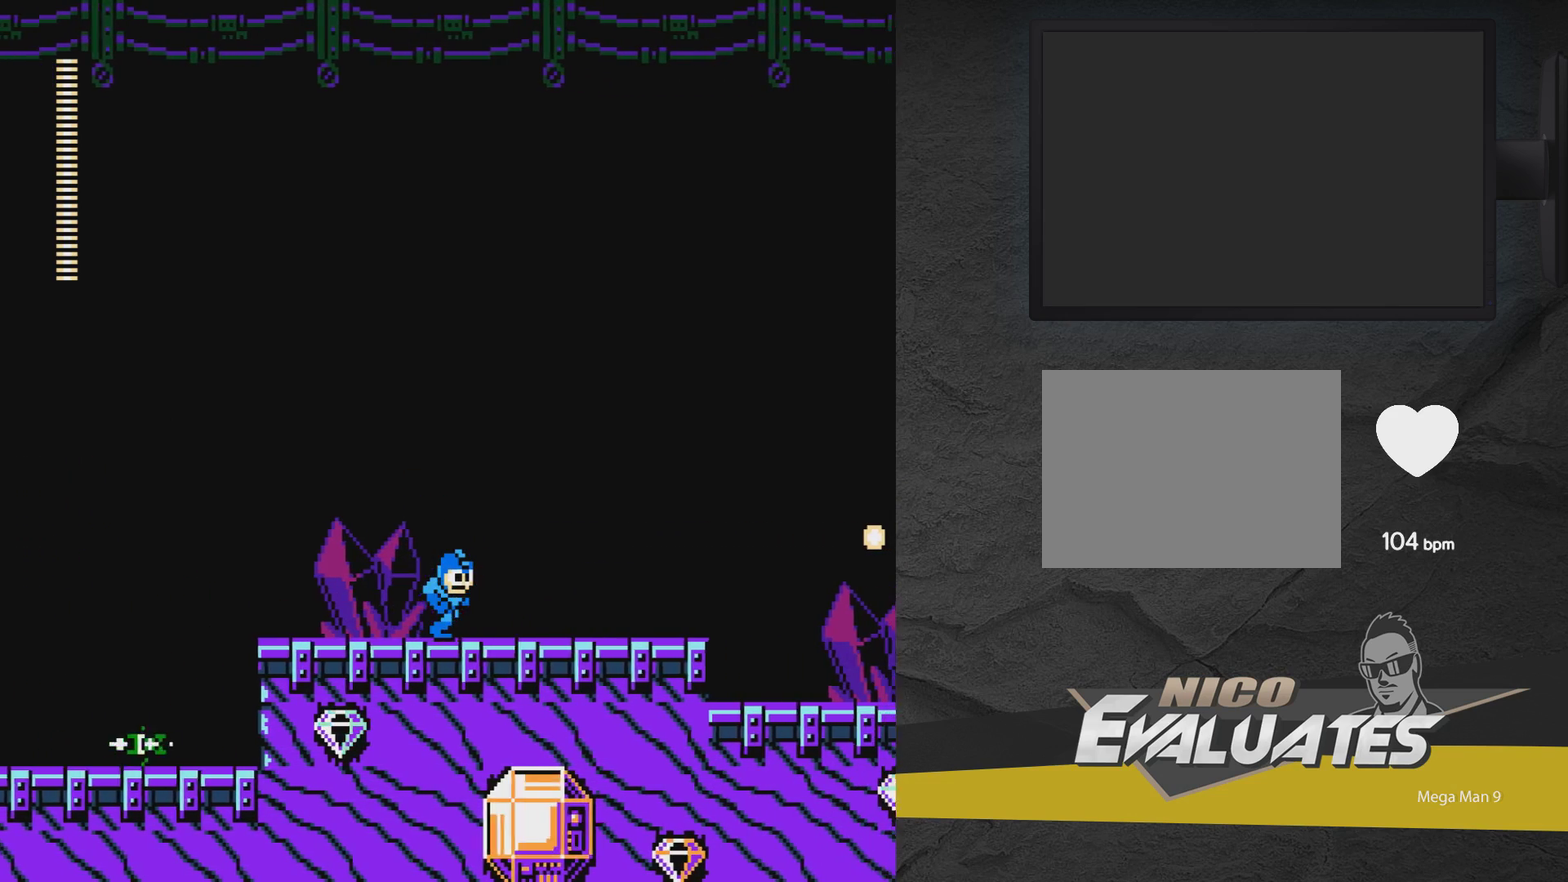
{"dt_ms": 500, "buttons": ["DPAD_RIGHT"], "events": []}
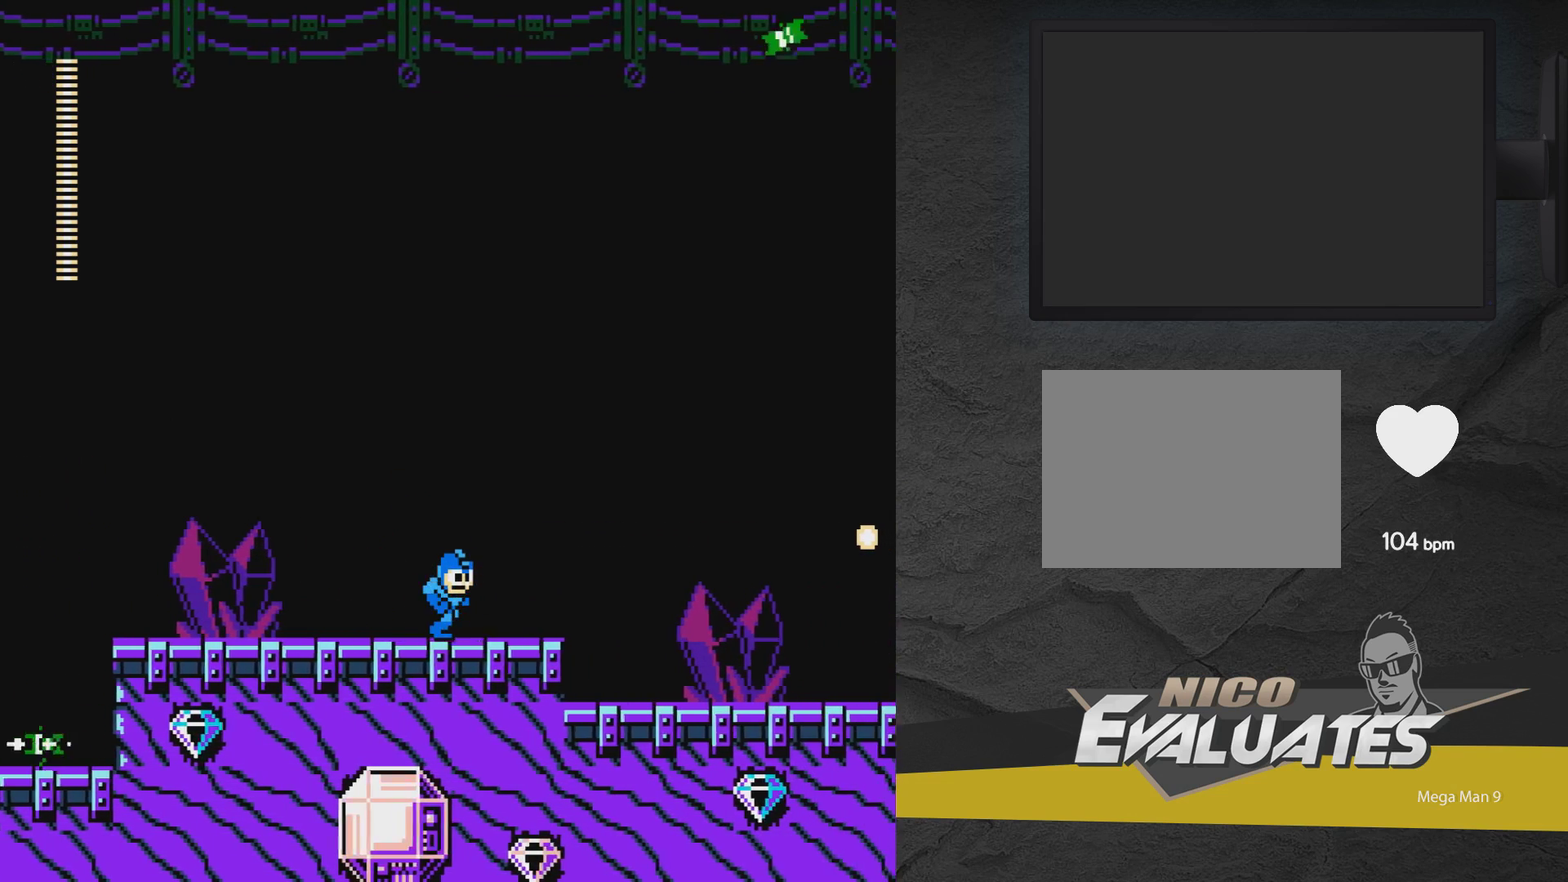
{"dt_ms": 400, "buttons": [], "events": [[100, "A", "down"], [250, "X", "down"], [300, "A", "up"], [300, "X", "up"], [350, "X", "down"], [400, "DPAD_RIGHT", "up"], [400, "X", "up"]]}
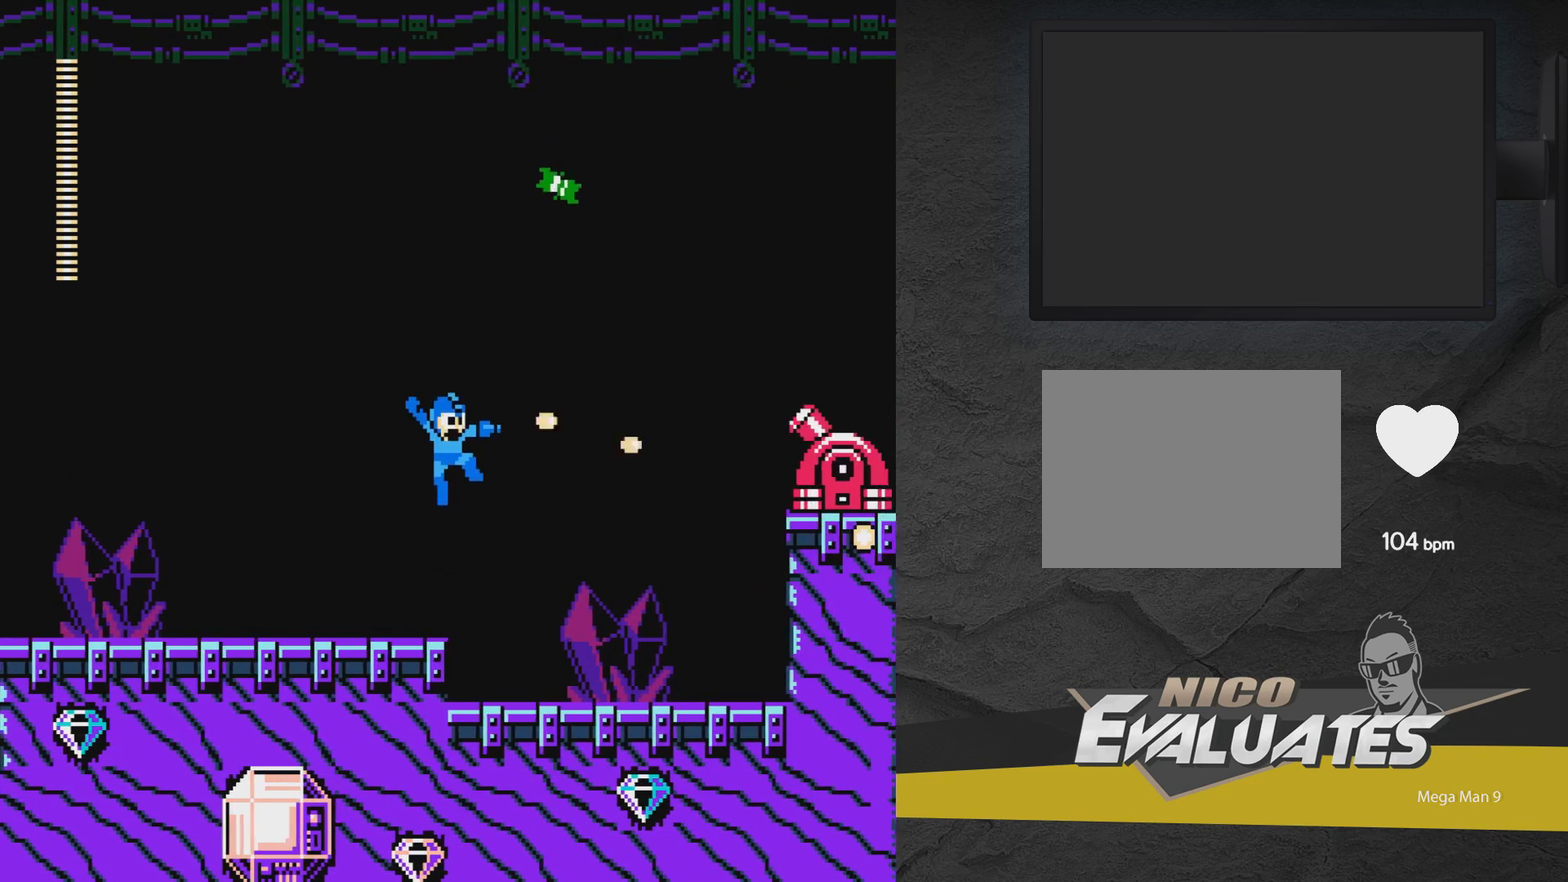
{"dt_ms": 500, "buttons": ["A", "DPAD_RIGHT"], "events": [[50, "X", "down"], [100, "X", "up"], [300, "A", "down"], [400, "DPAD_RIGHT", "down"], [400, "X", "down"], [450, "X", "up"]]}
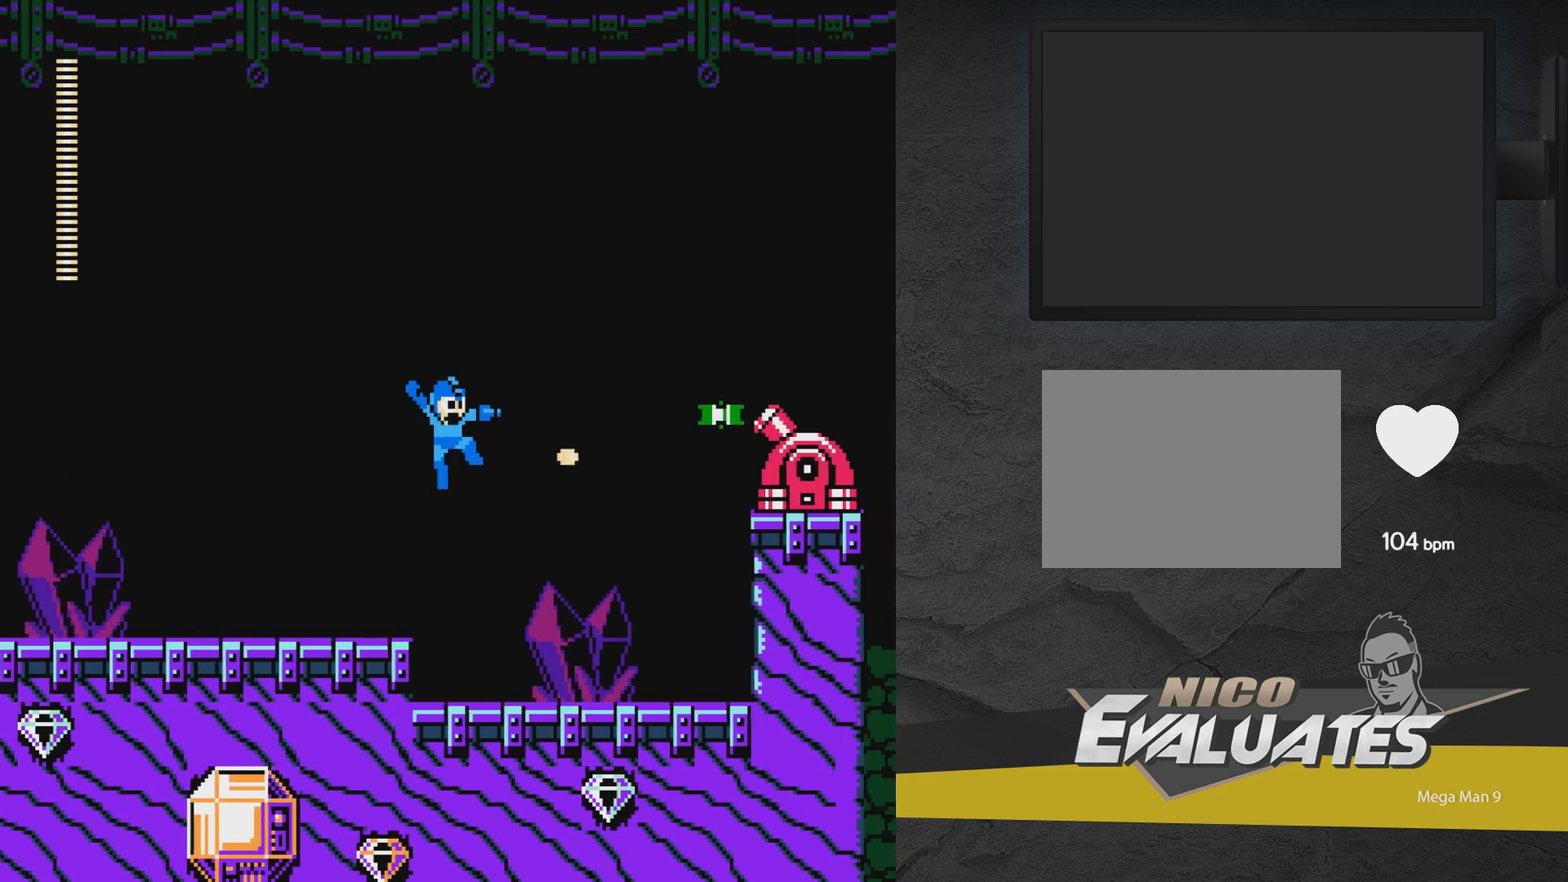
{"dt_ms": 400, "buttons": ["X"], "events": [[100, "A", "up"], [150, "X", "down"], [200, "DPAD_RIGHT", "up"], [200, "X", "up"], [250, "X", "down"], [300, "X", "up"], [400, "X", "down"]]}
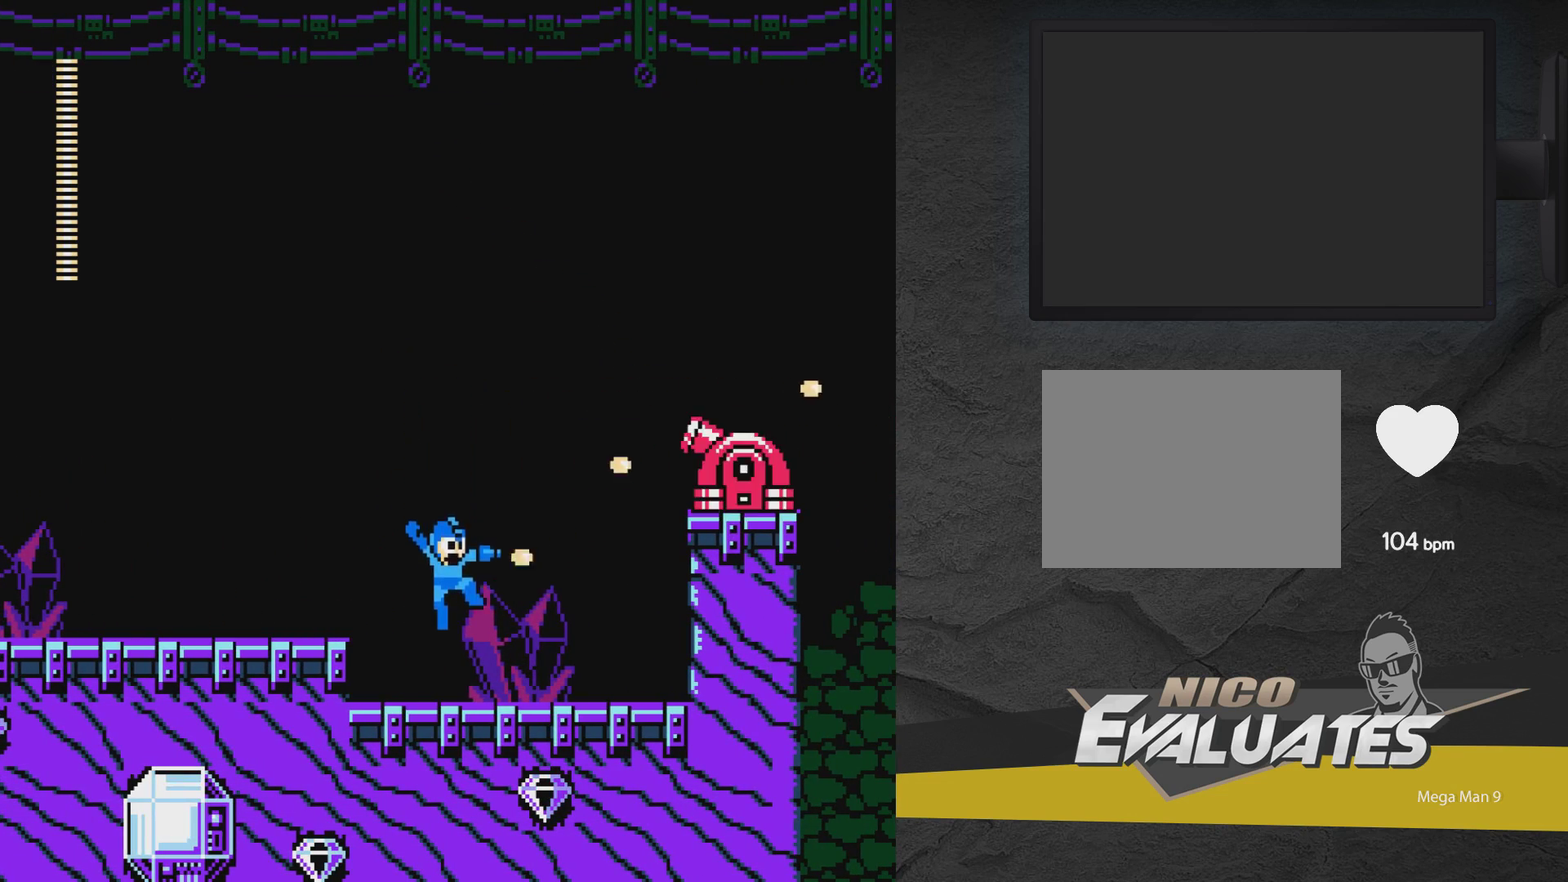
{"dt_ms": 900, "buttons": ["A", "DPAD_RIGHT"], "events": [[200, "X", "up"], [350, "DPAD_RIGHT", "down"], [900, "A", "down"]]}
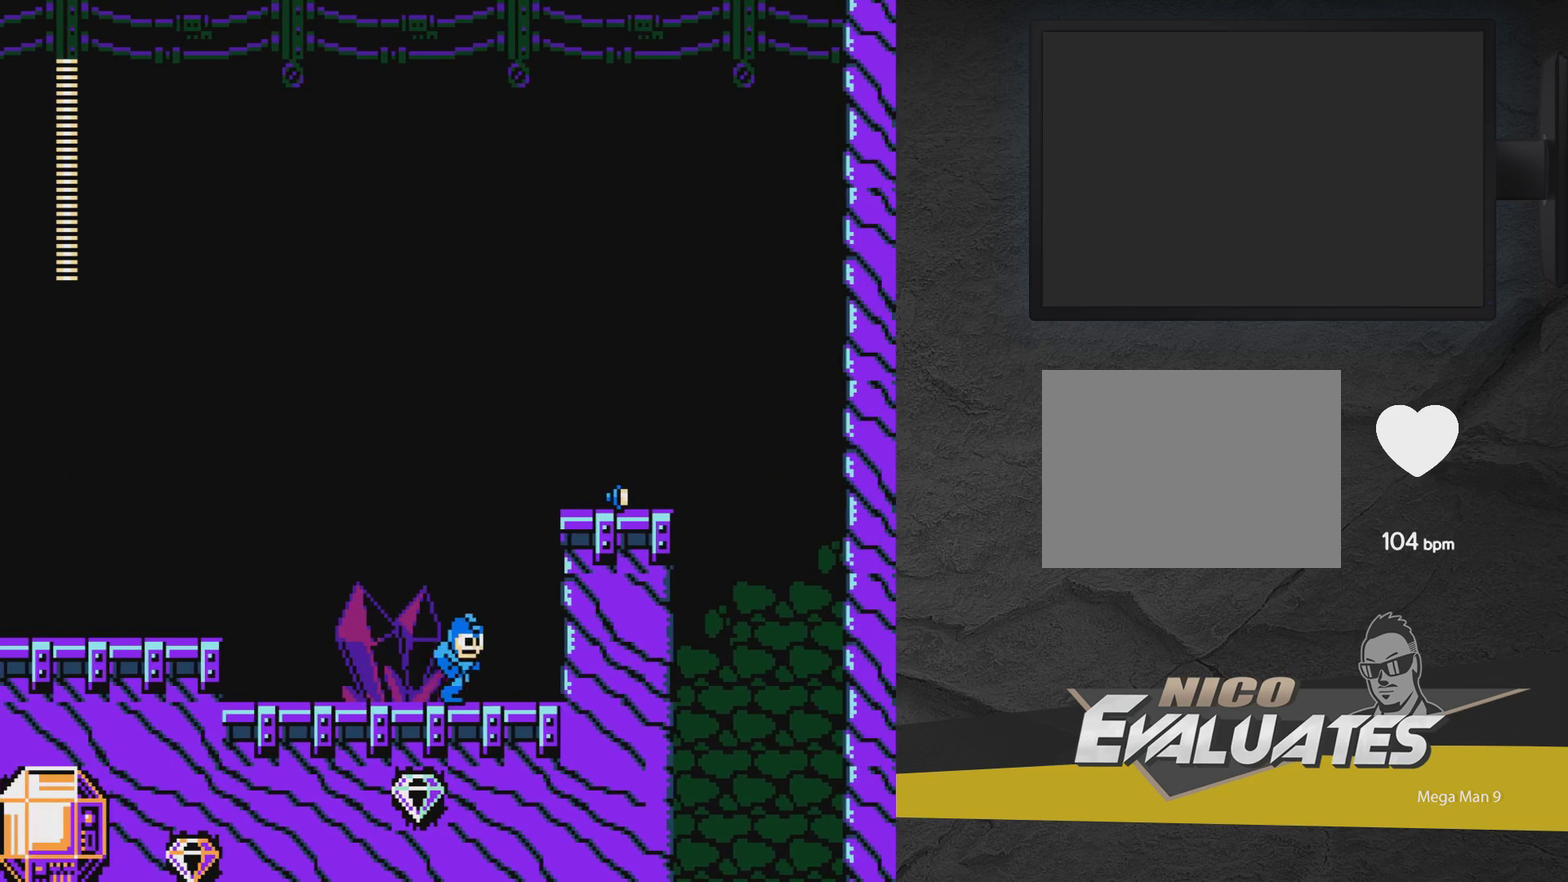
{"dt_ms": 300, "buttons": ["A", "DPAD_RIGHT"], "events": []}
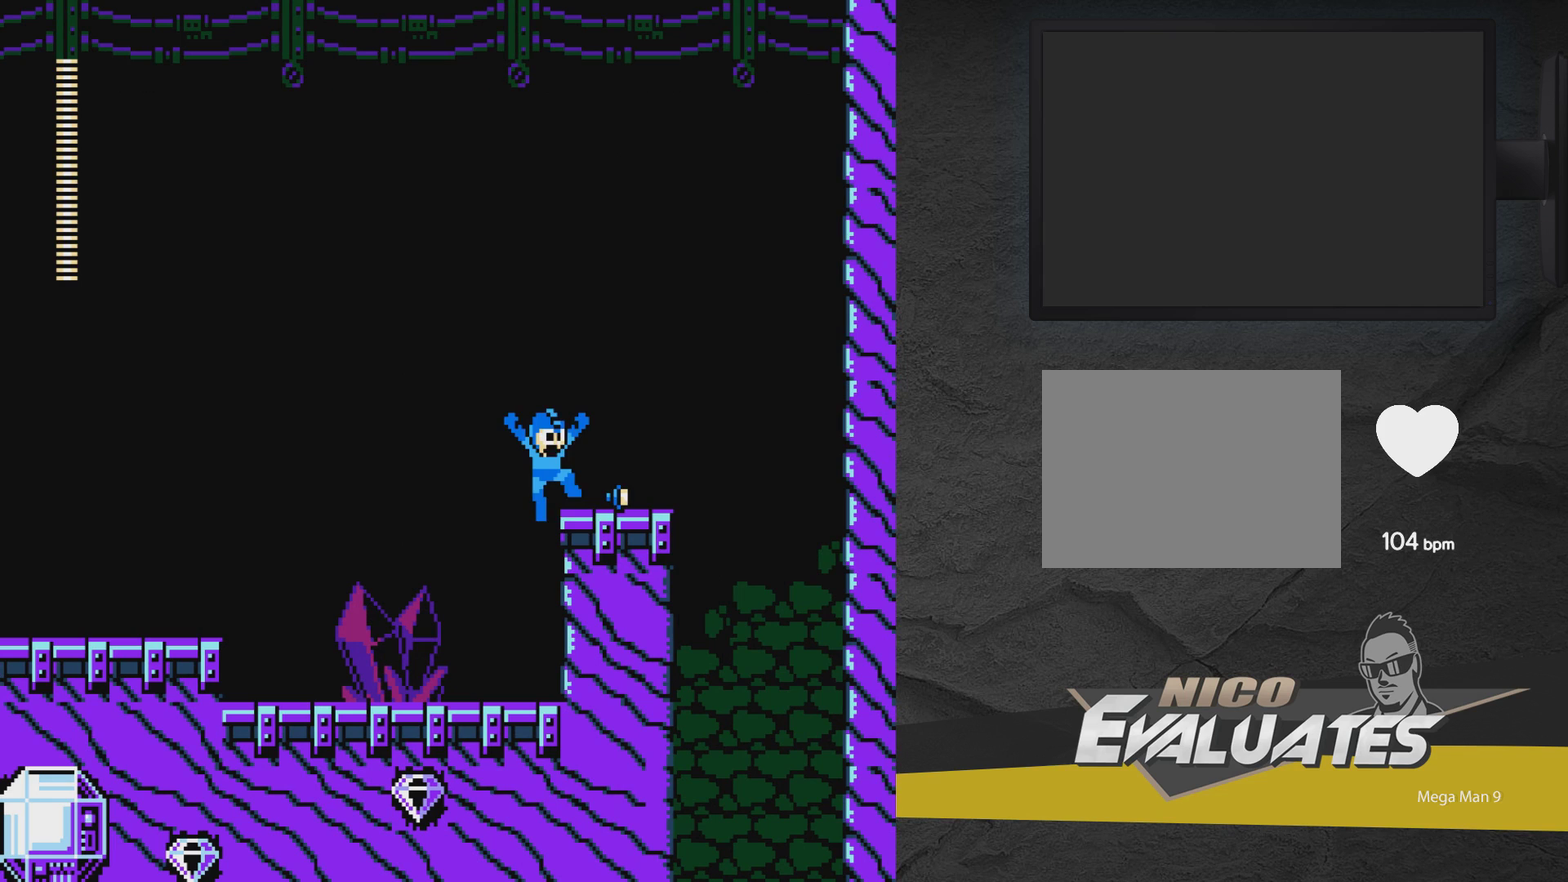
{"dt_ms": 400, "buttons": ["DPAD_RIGHT"], "events": [[100, "A", "up"], [217, "A", "down"], [317, "A", "up"]]}
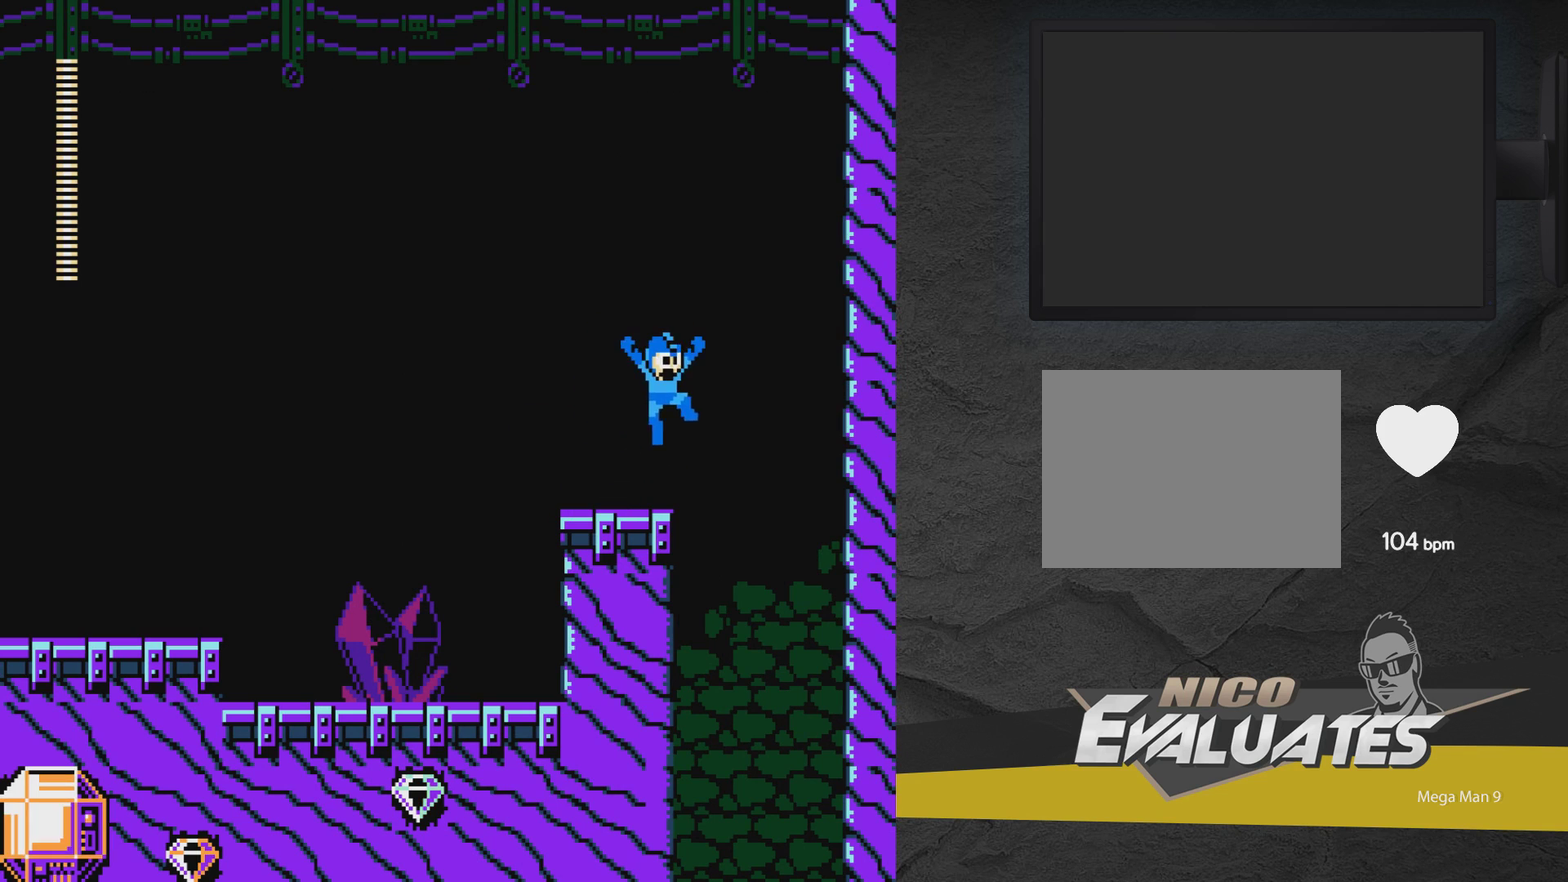
{"dt_ms": 600, "buttons": [], "events": [[200, "DPAD_RIGHT", "up"]]}
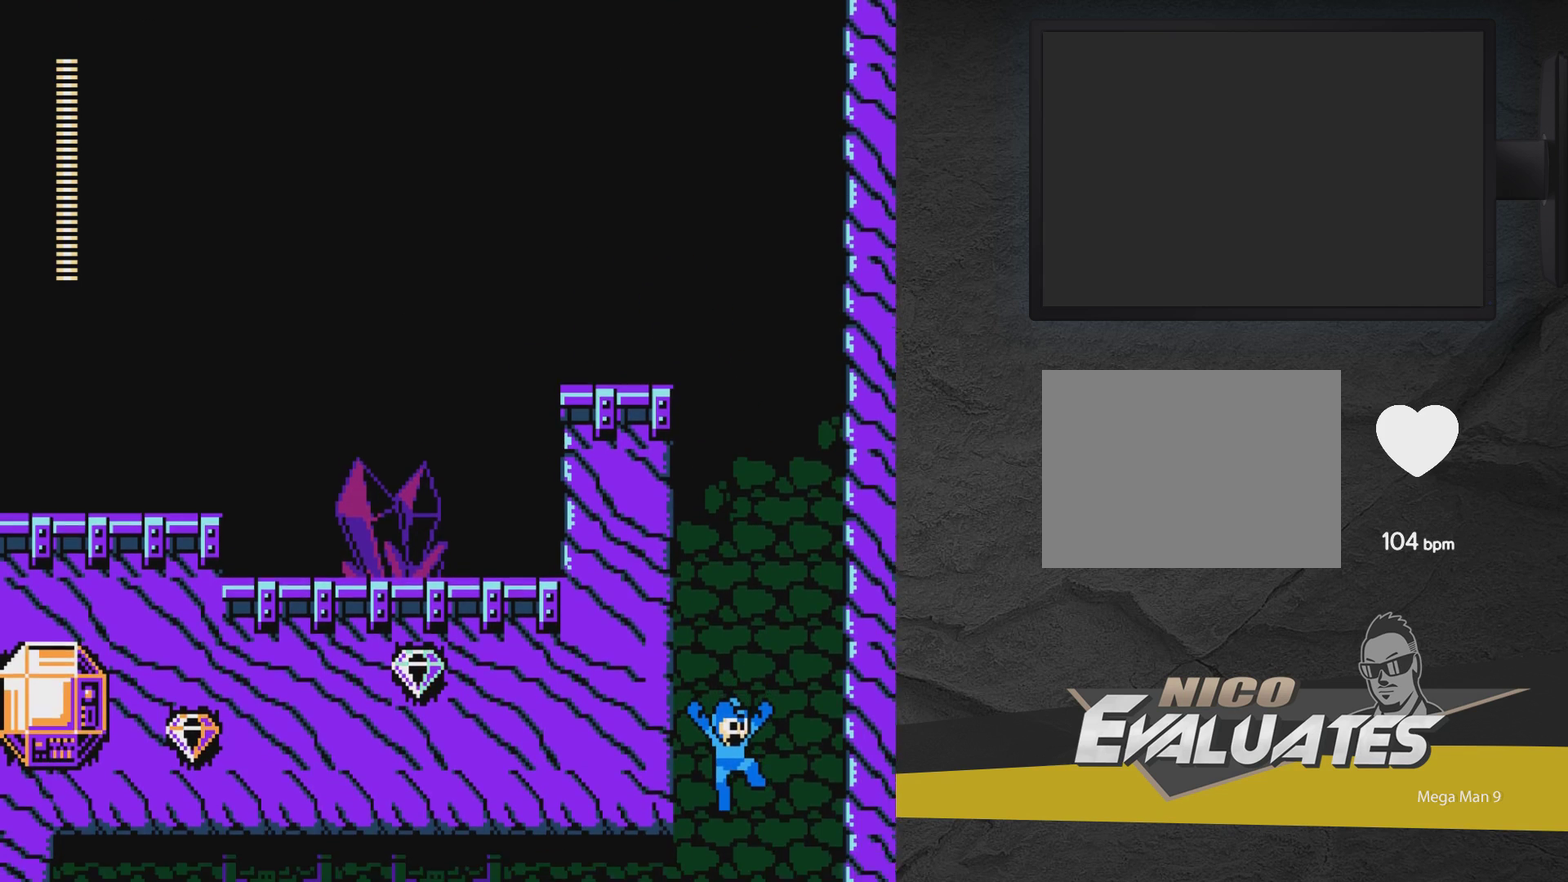
{"dt_ms": 700, "buttons": ["A", "DPAD_LEFT"], "events": [[567, "DPAD_LEFT", "down"], [617, "A", "down"]]}
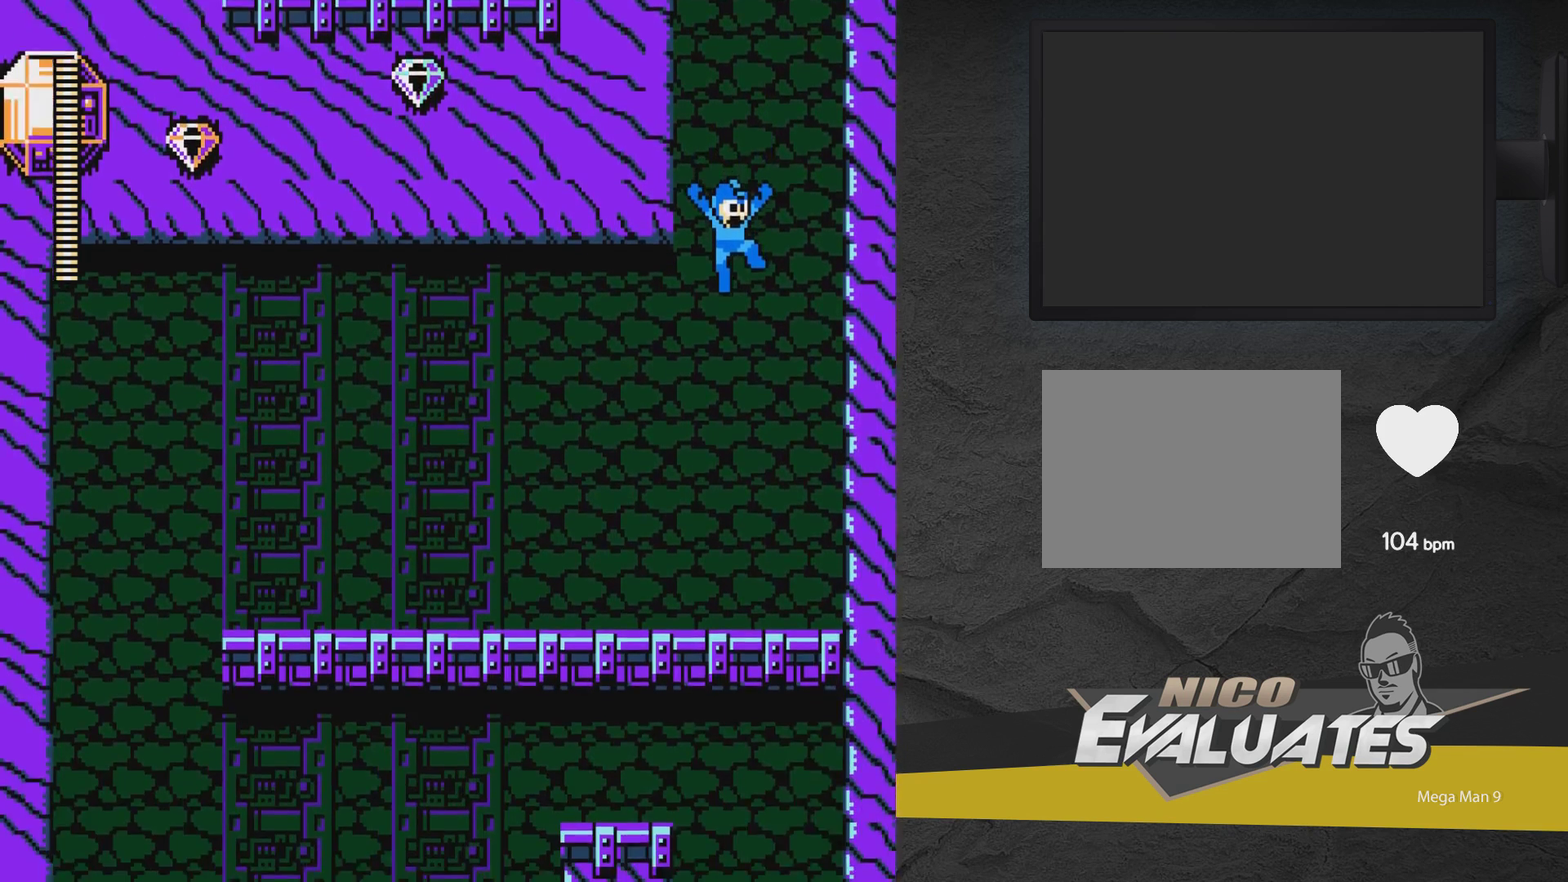
{"dt_ms": 300, "buttons": ["A", "DPAD_LEFT"], "events": []}
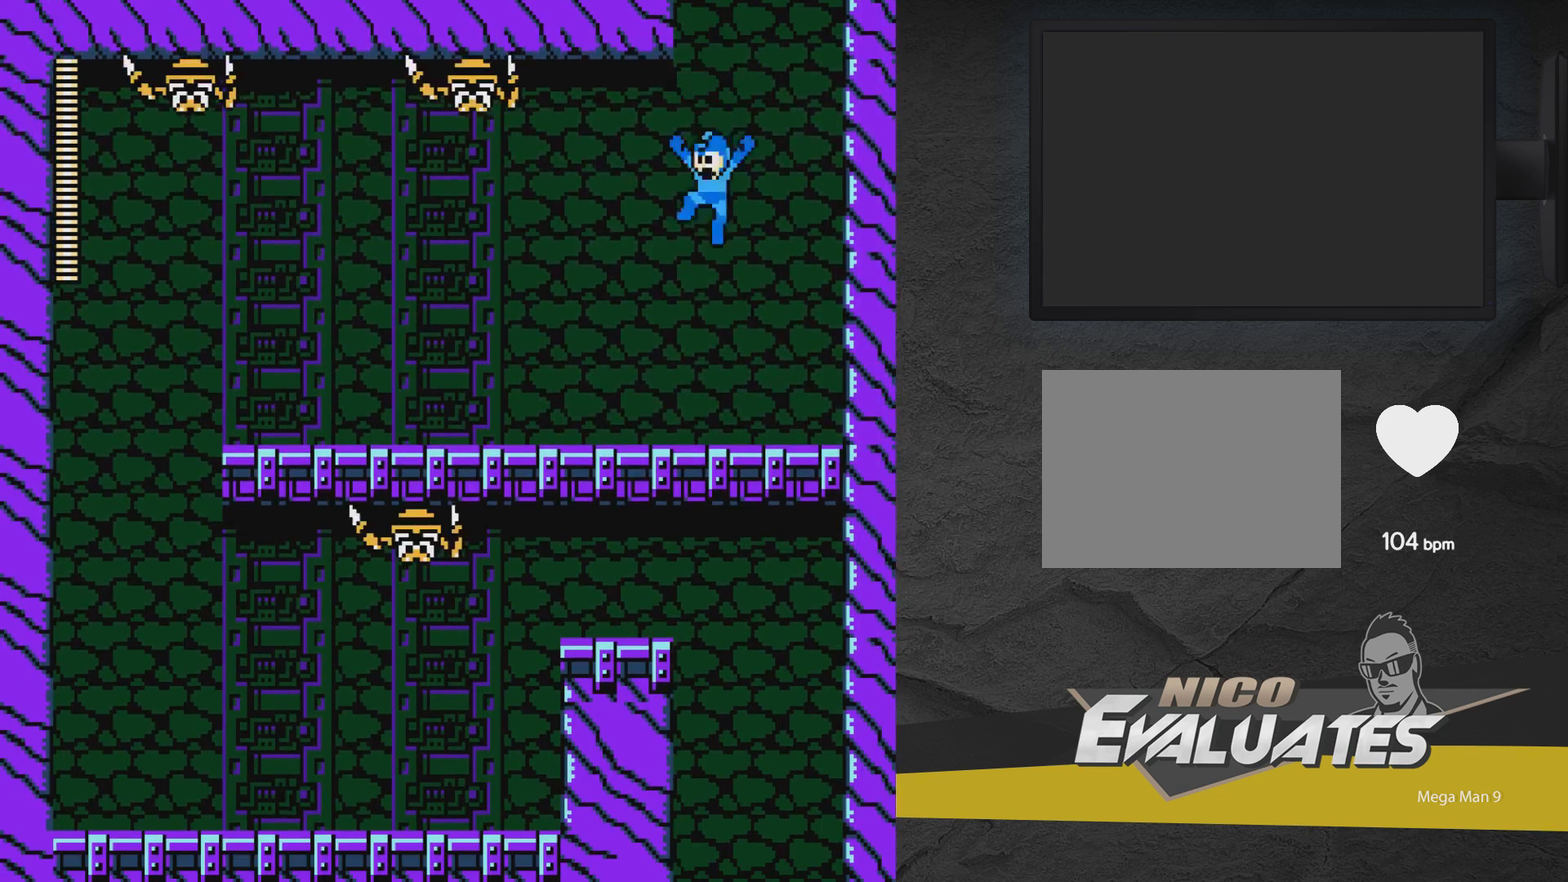
{"dt_ms": 700, "buttons": ["A"], "events": [[217, "A", "up"], [567, "A", "down"], [667, "DPAD_LEFT", "up"]]}
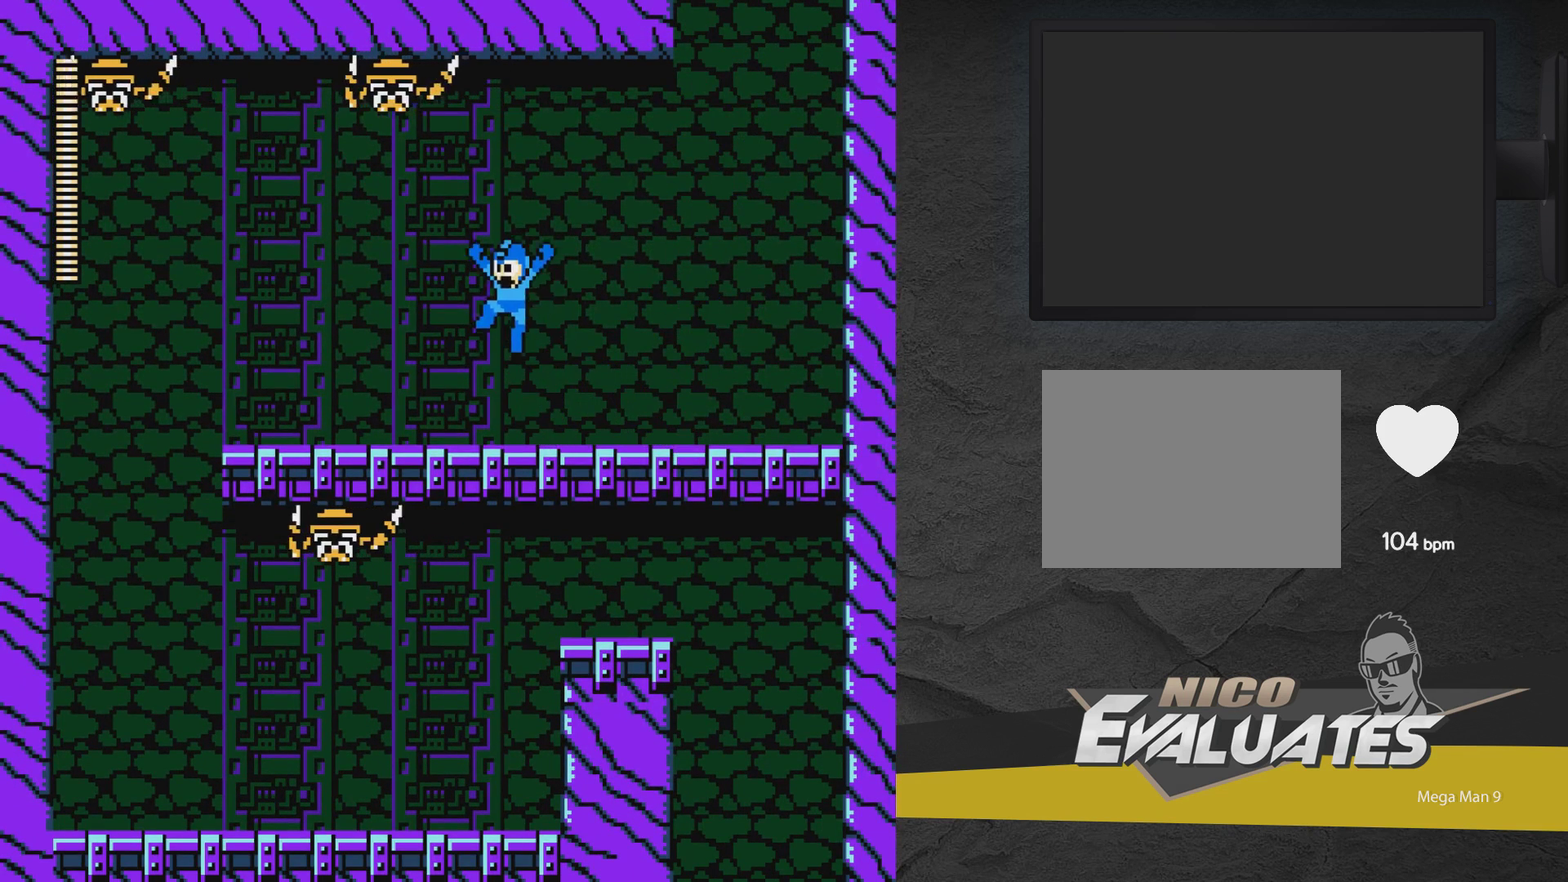
{"dt_ms": 400, "buttons": [], "events": [[17, "A", "up"], [17, "DPAD_RIGHT", "down"], [167, "DPAD_LEFT", "down"], [167, "DPAD_RIGHT", "up"], [317, "DPAD_LEFT", "up"]]}
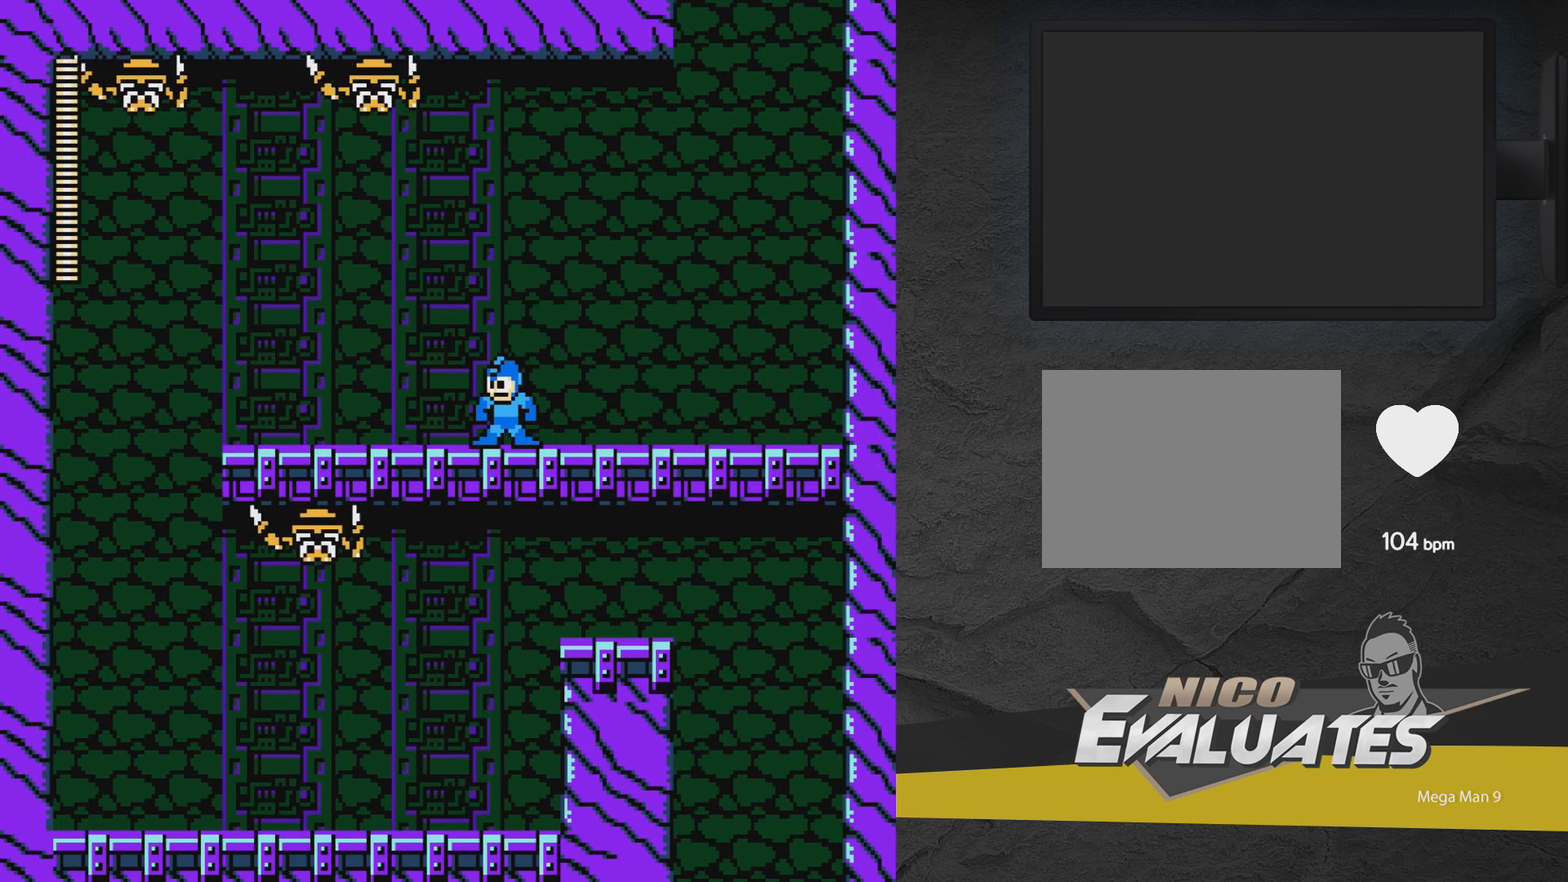
{"dt_ms": 400, "buttons": [], "events": []}
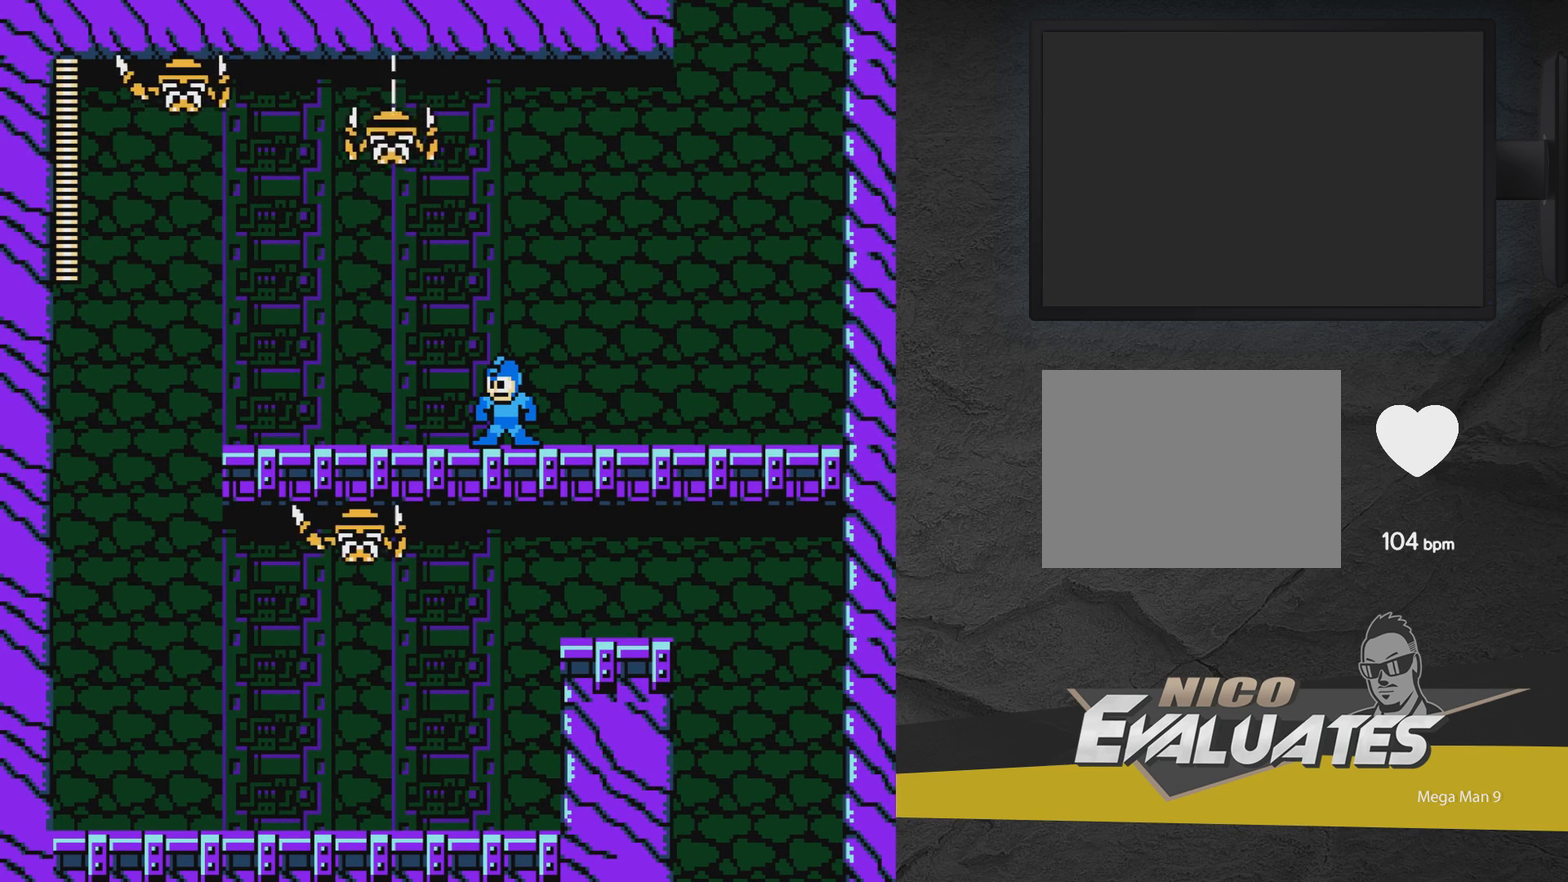
{"dt_ms": 500, "buttons": ["X"], "events": [[267, "X", "down"], [317, "X", "up"], [417, "X", "down"]]}
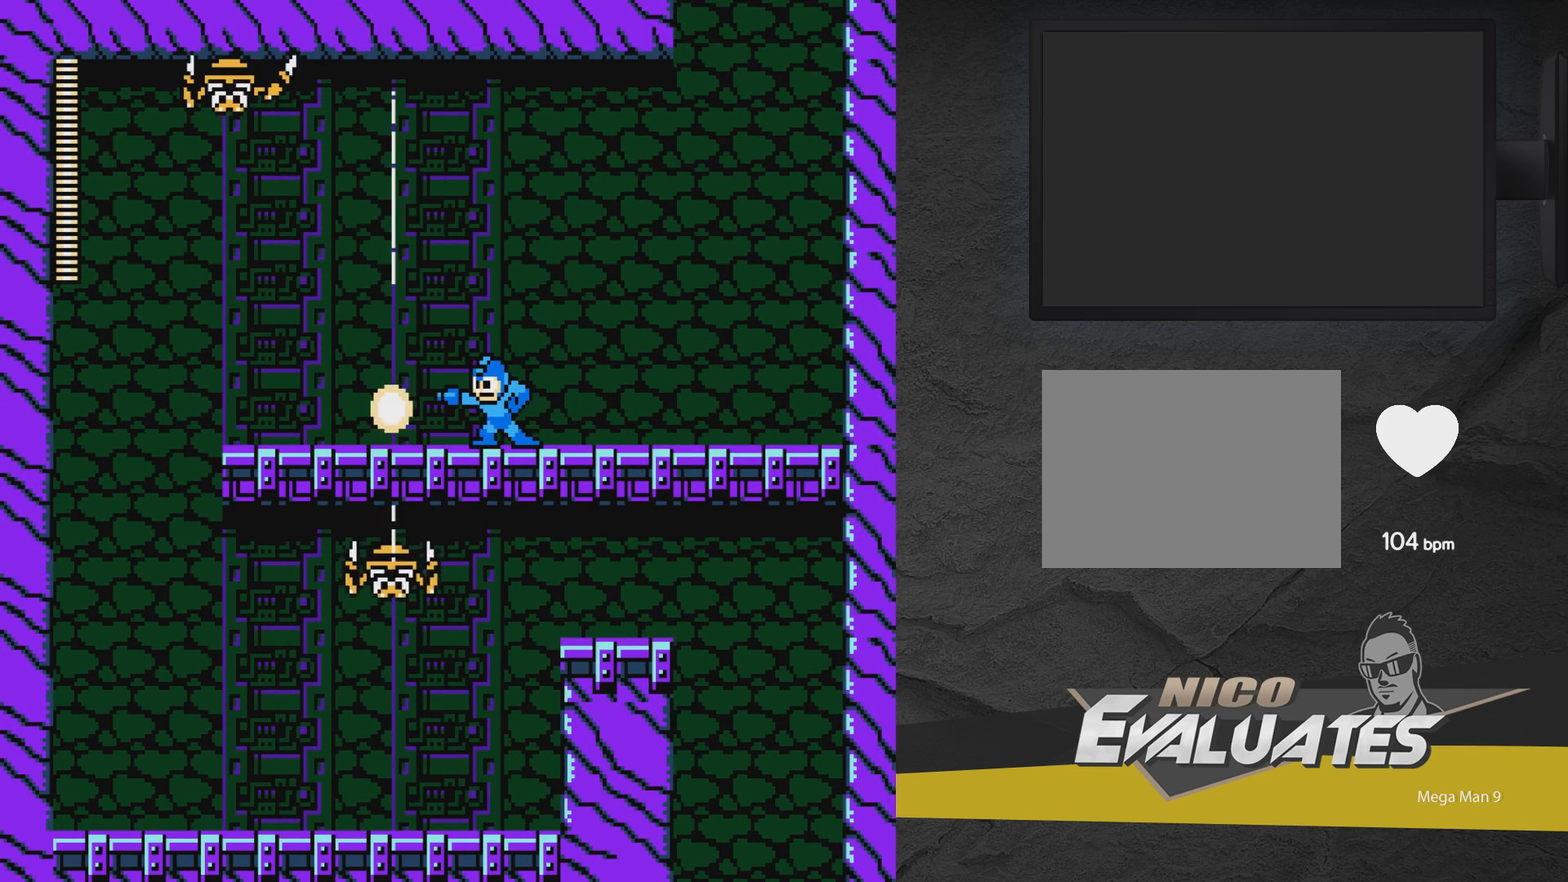
{"dt_ms": 400, "buttons": ["DPAD_LEFT"], "events": [[17, "DPAD_LEFT", "down"], [67, "X", "up"], [217, "A", "down"], [317, "A", "up"]]}
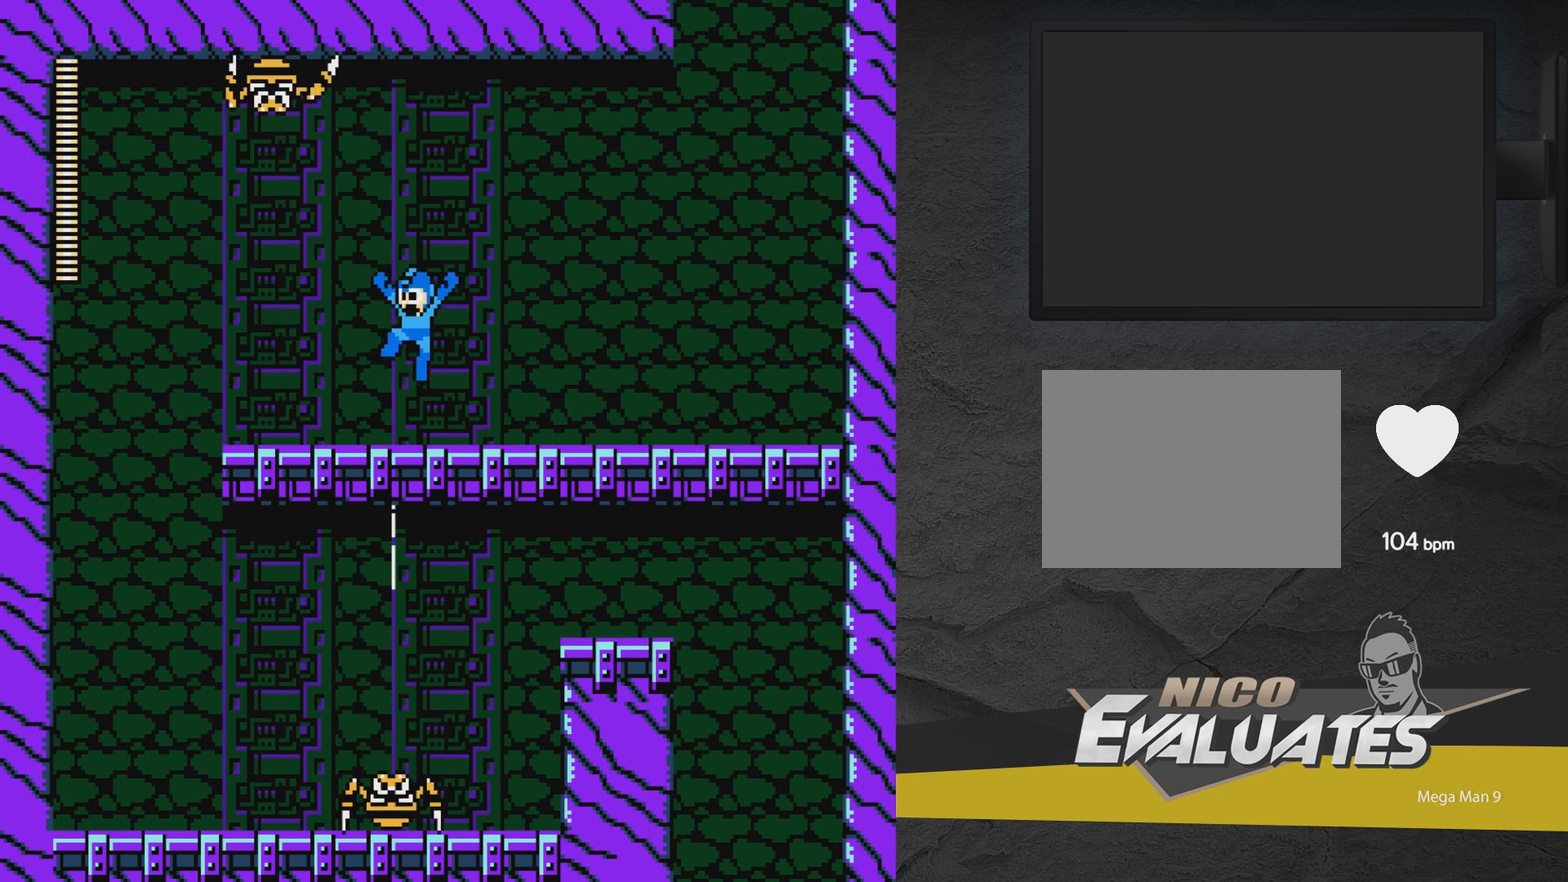
{"dt_ms": 800, "buttons": [], "events": [[117, "DPAD_LEFT", "up"], [533, "X", "down"], [583, "X", "up"], [683, "X", "down"], [783, "X", "up"]]}
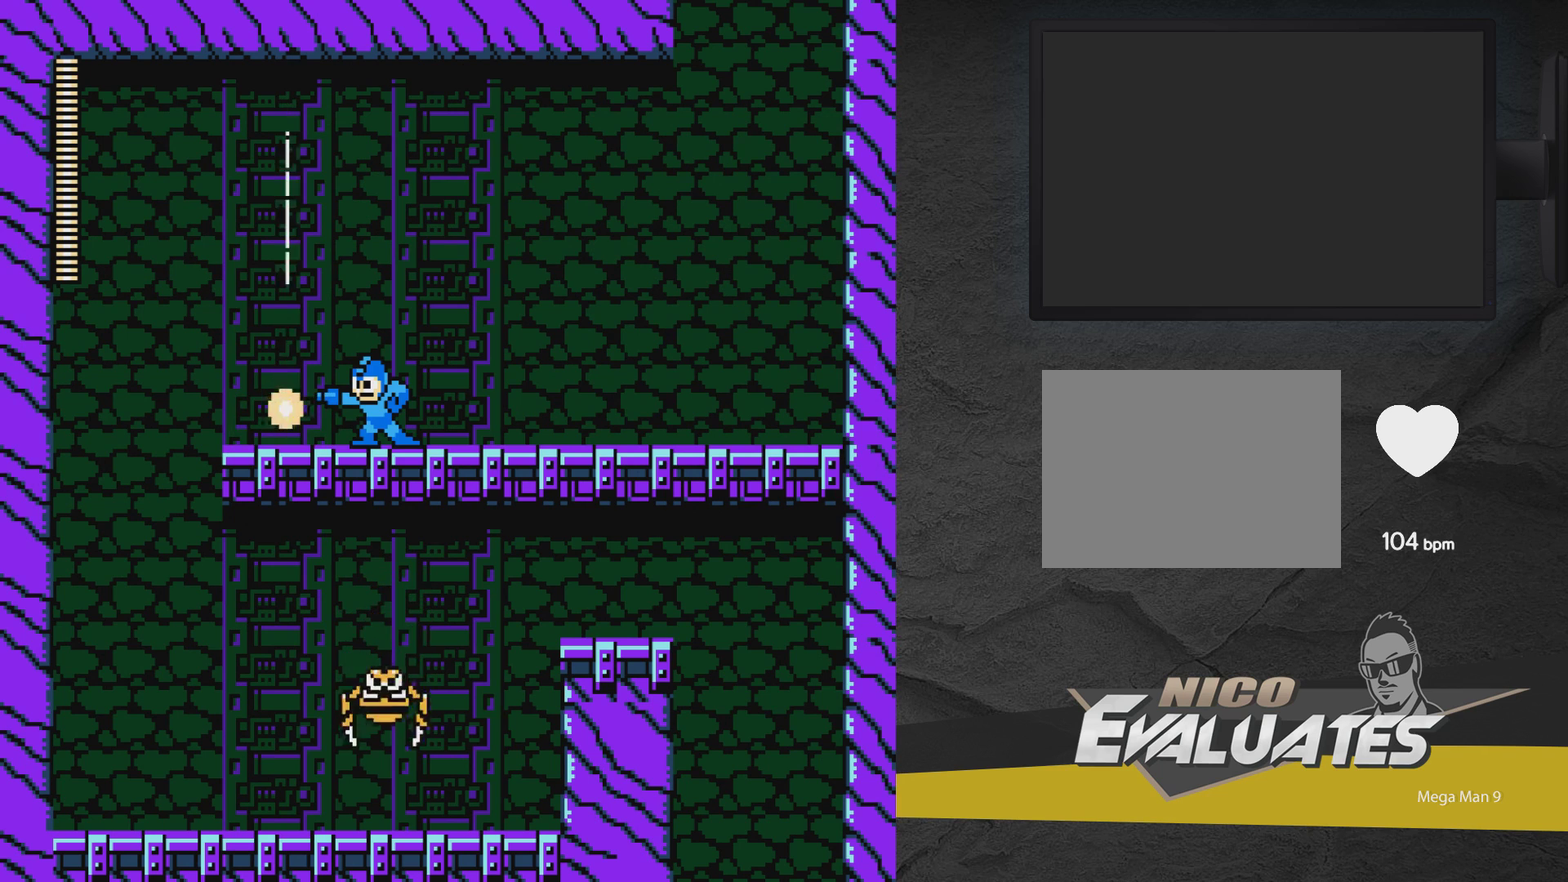
{"dt_ms": 500, "buttons": ["DPAD_RIGHT"], "events": [[200, "DPAD_RIGHT", "down"], [283, "A", "down"], [433, "A", "up"]]}
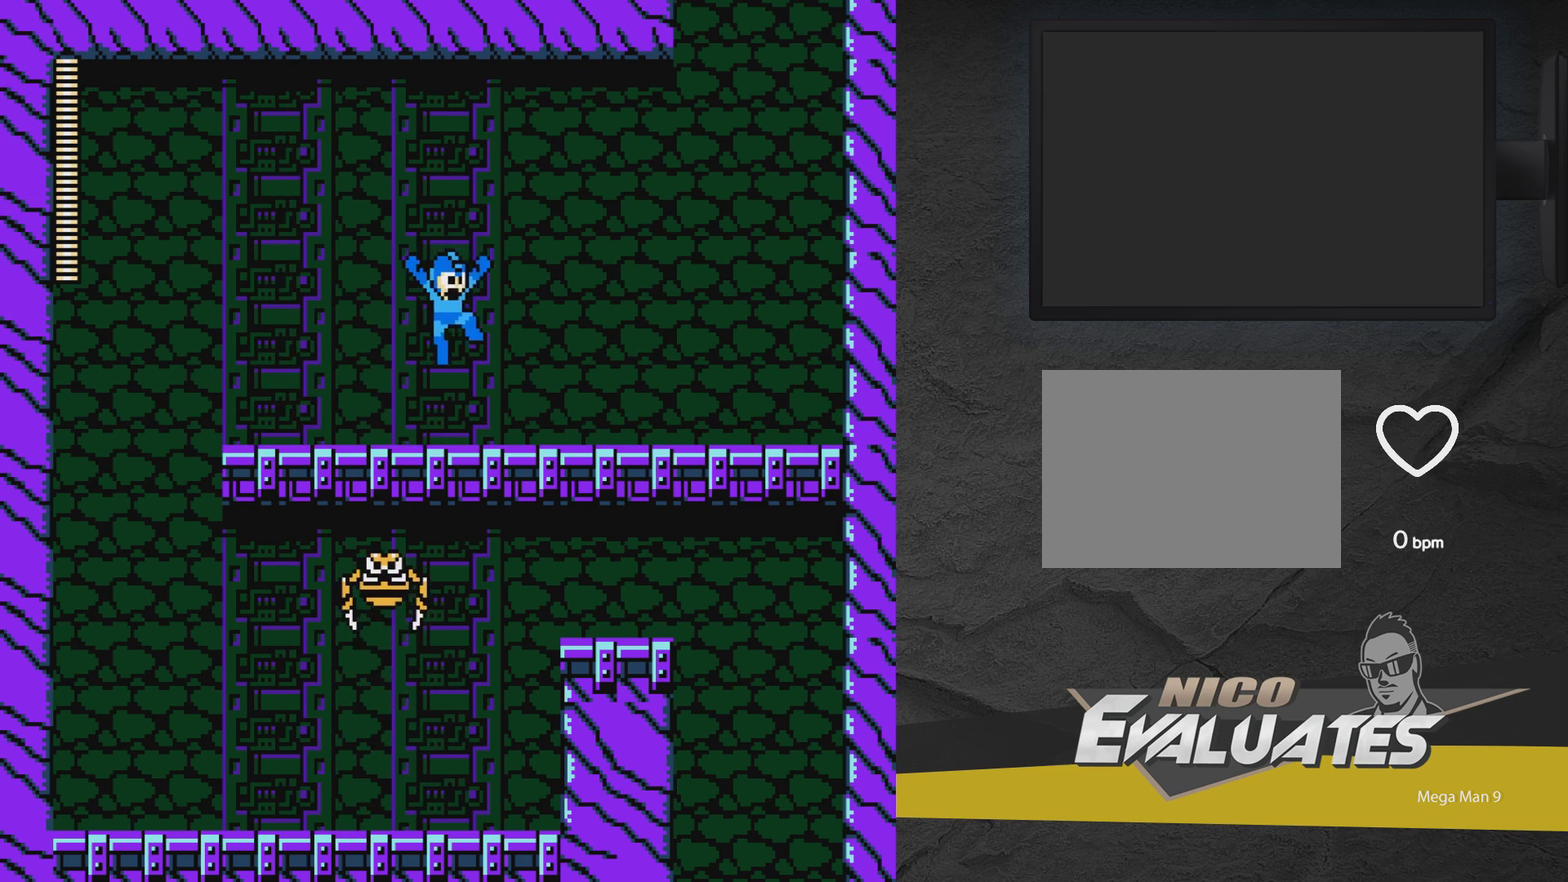
{"dt_ms": 300, "buttons": ["A", "DPAD_RIGHT"], "events": [[283, "A", "down"]]}
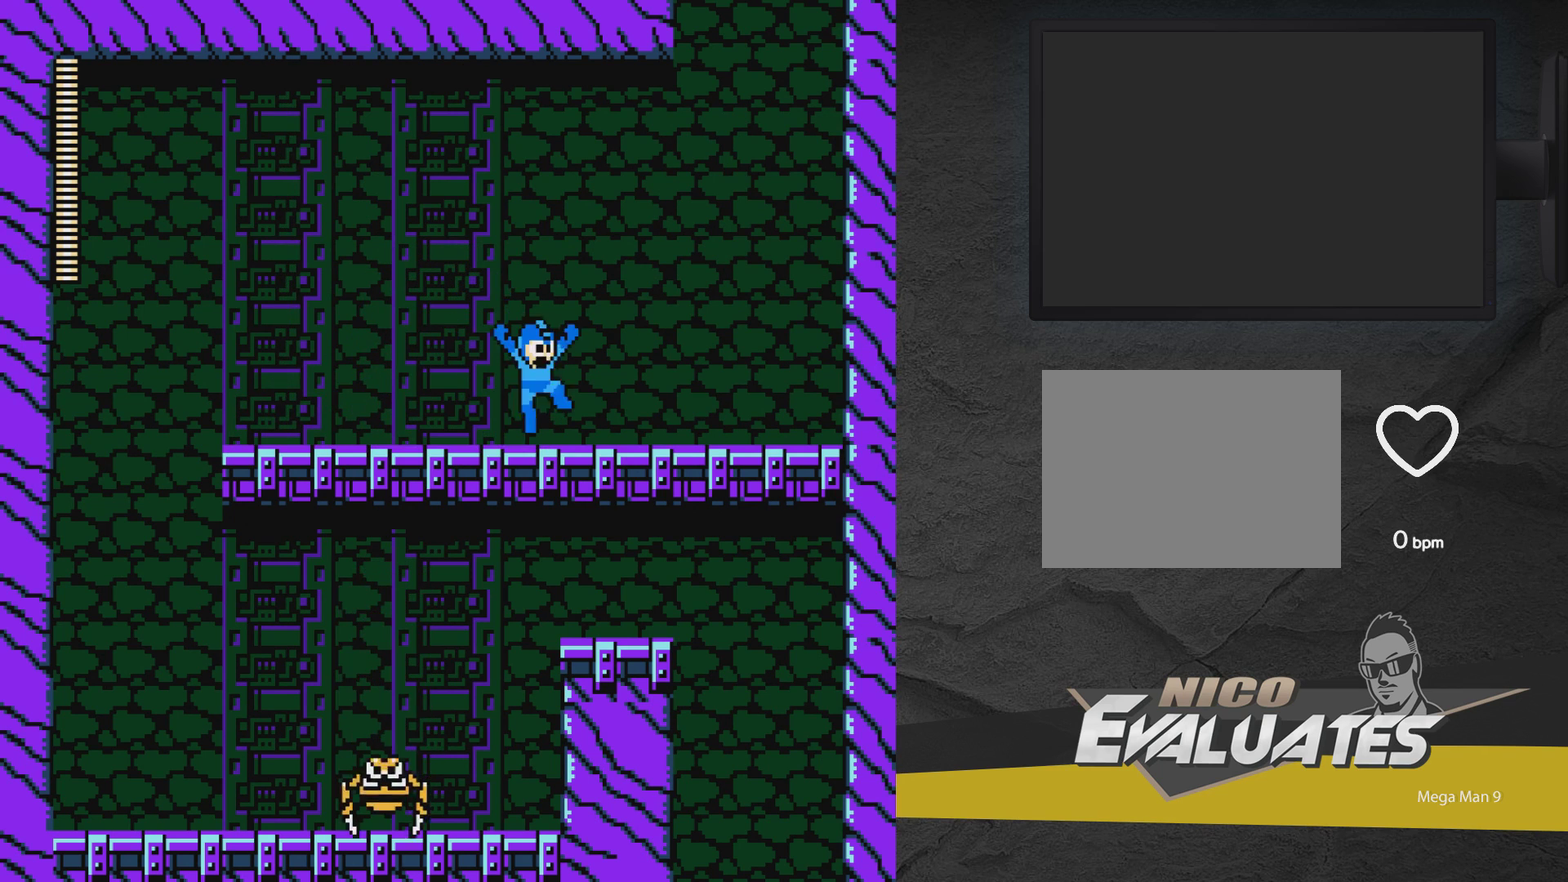
{"dt_ms": 500, "buttons": ["A", "DPAD_RIGHT"], "events": []}
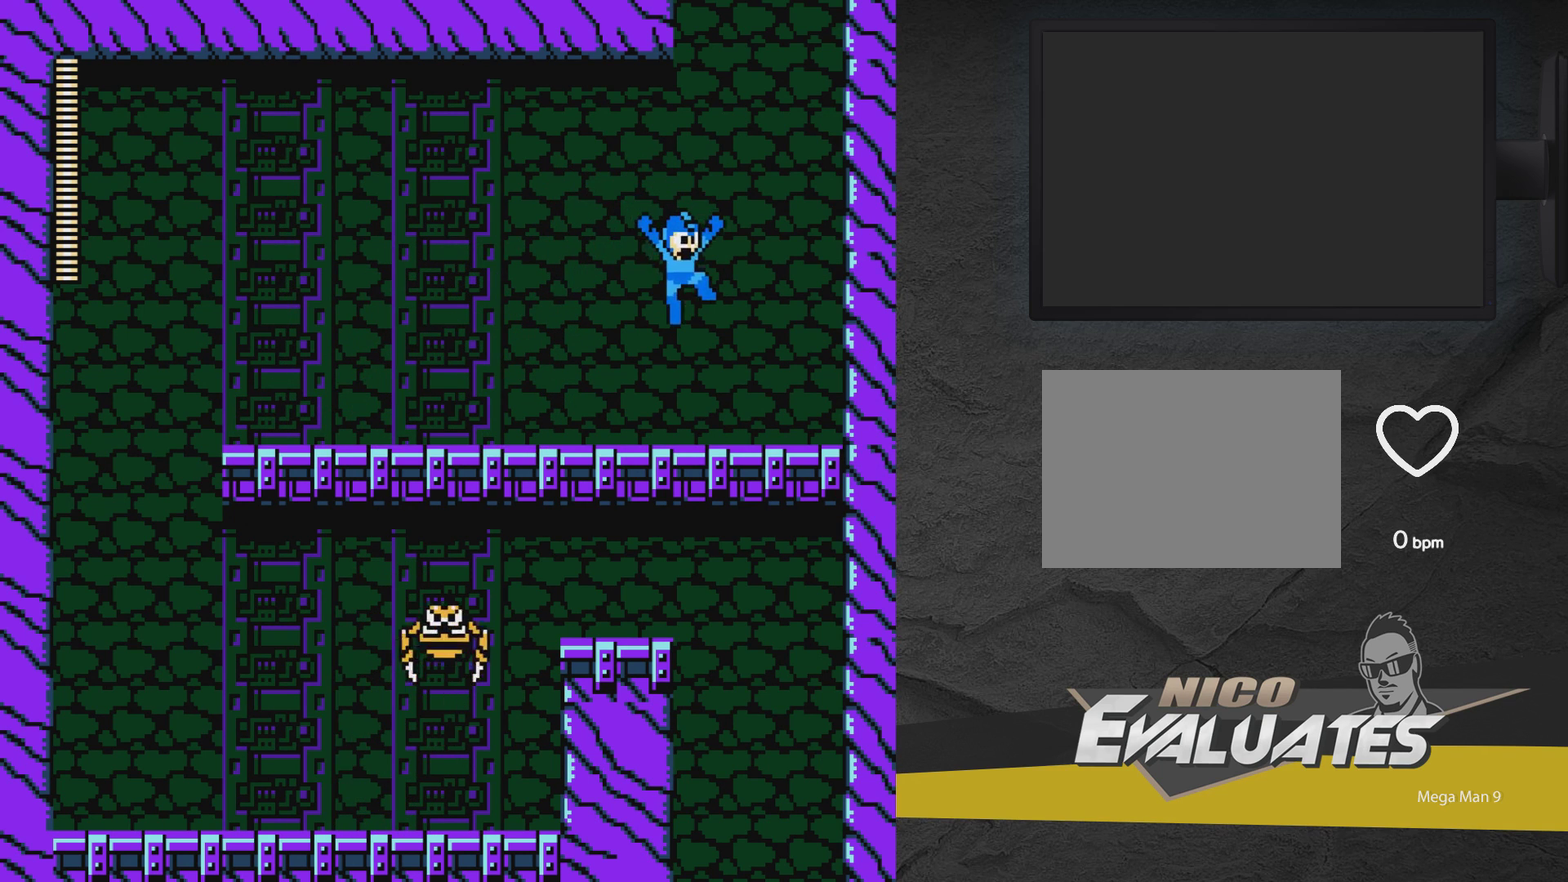
{"dt_ms": 500, "buttons": ["DPAD_LEFT"], "events": [[117, "A", "up"], [117, "DPAD_RIGHT", "up"], [417, "DPAD_LEFT", "down"]]}
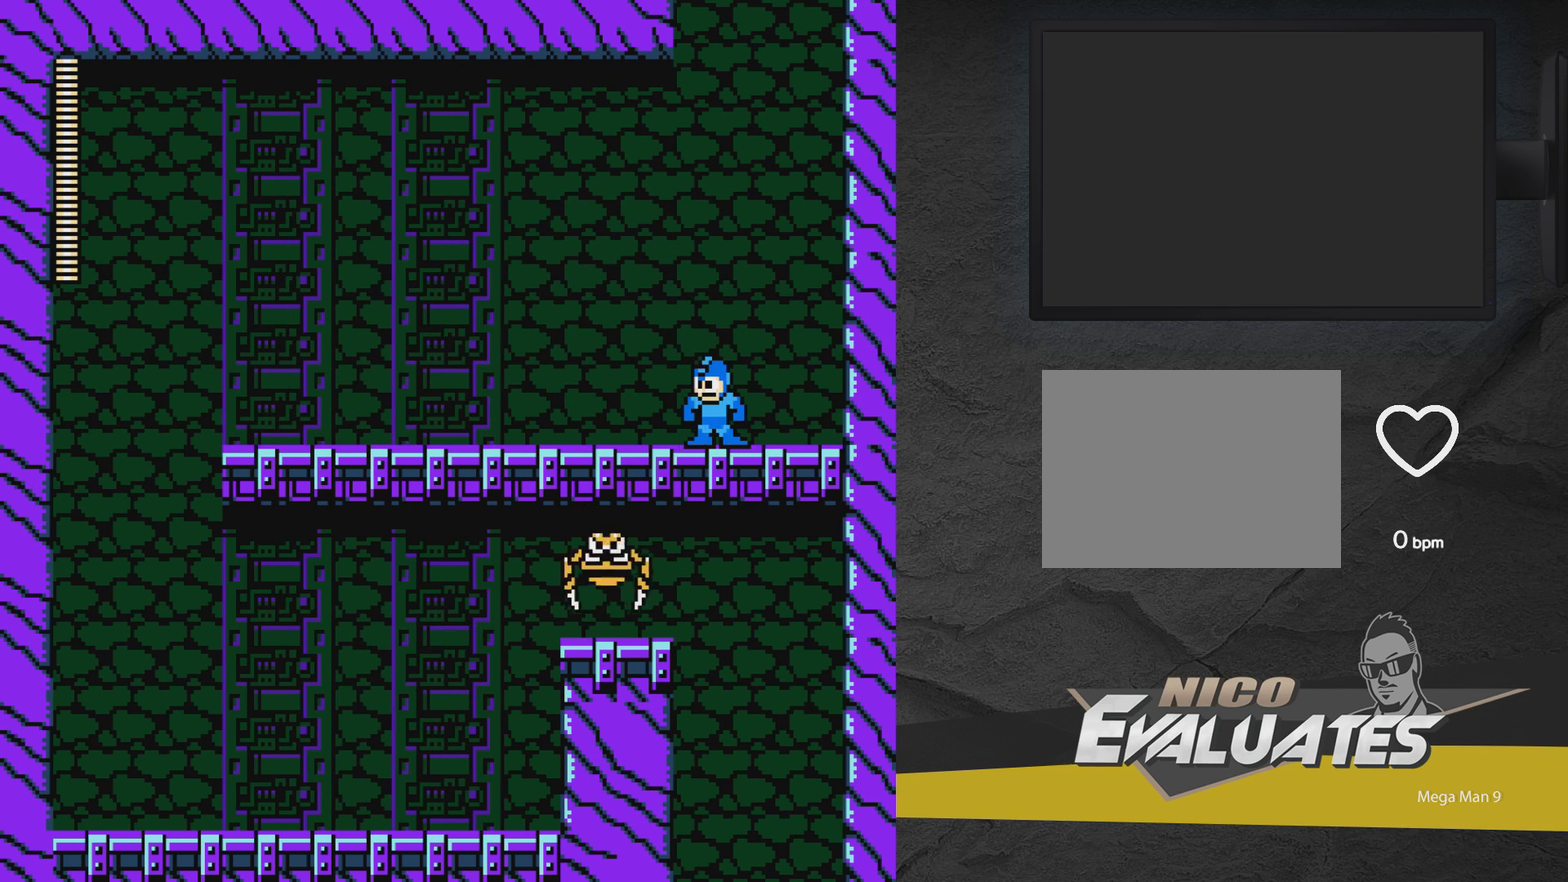
{"dt_ms": 500, "buttons": [], "events": [[400, "DPAD_LEFT", "up"]]}
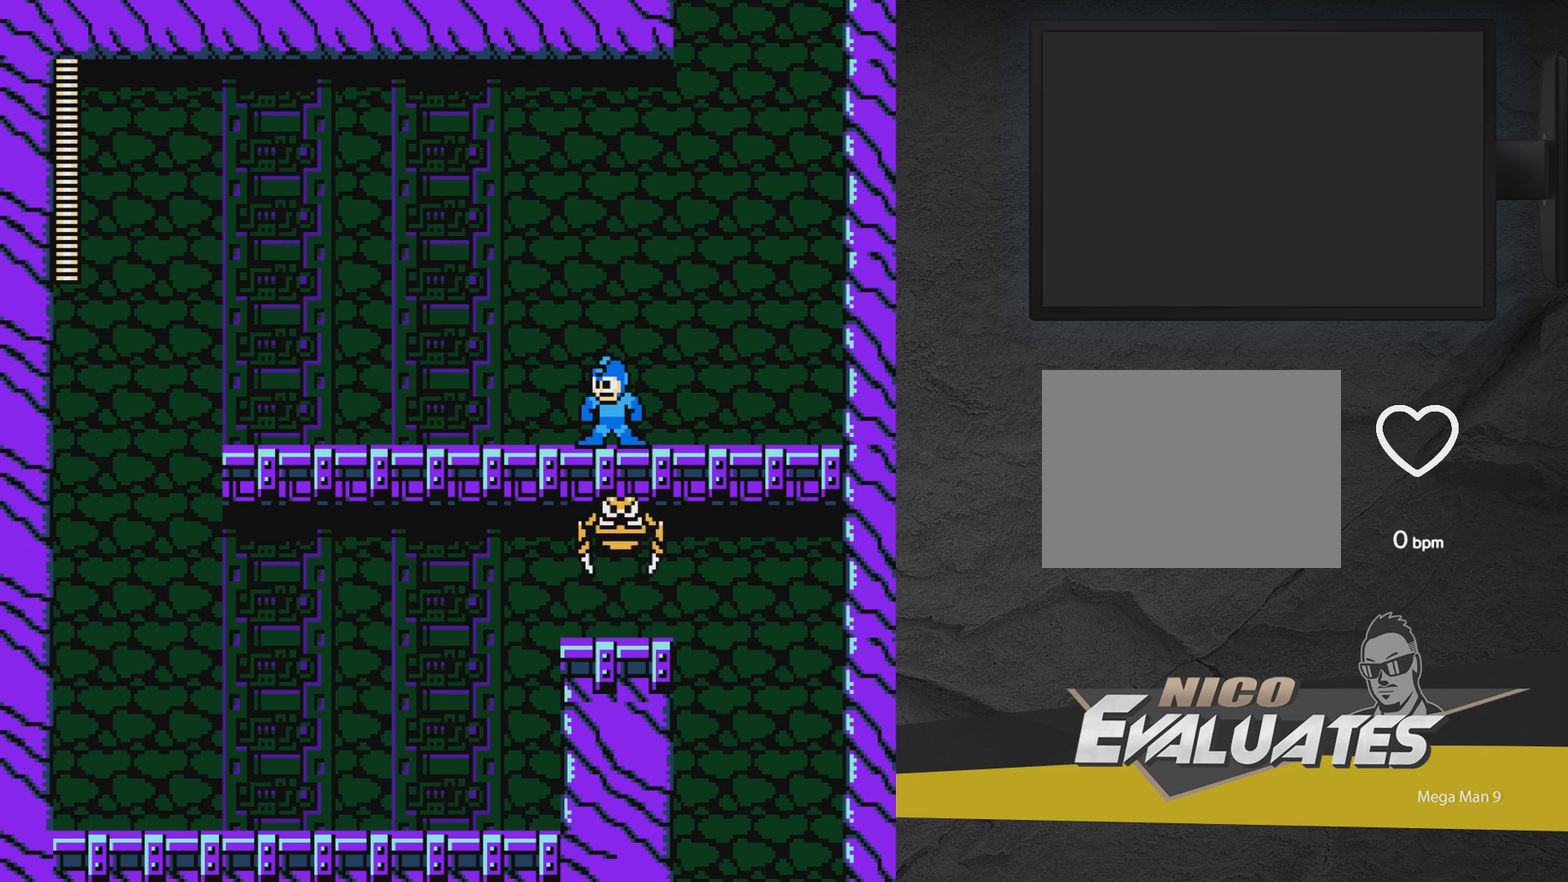
{"dt_ms": 600, "buttons": ["A", "DPAD_RIGHT"], "events": [[500, "DPAD_RIGHT", "down"], [550, "A", "down"]]}
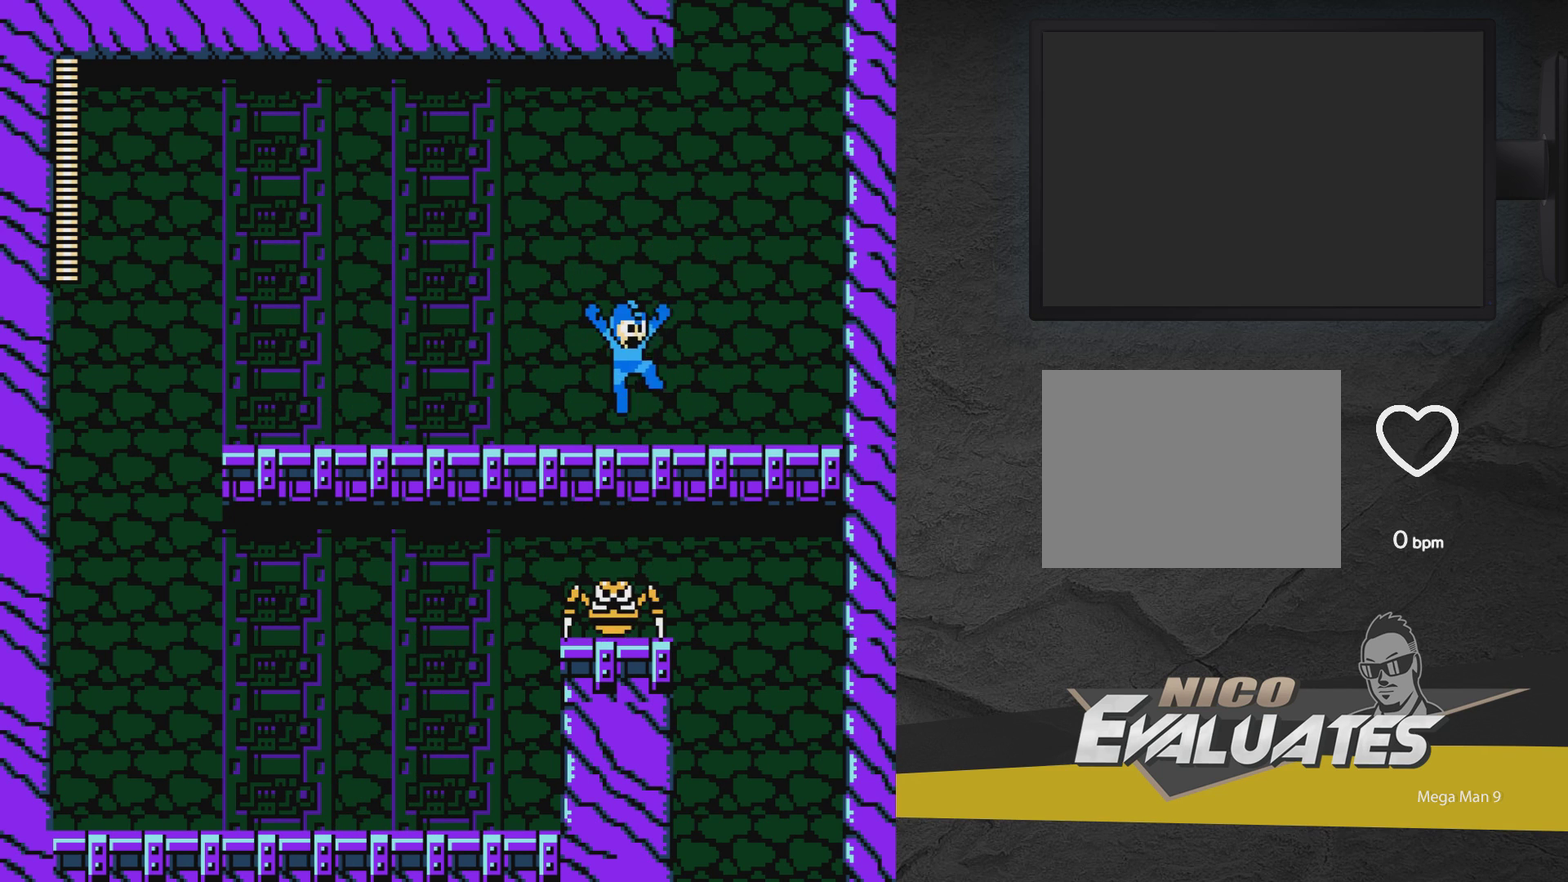
{"dt_ms": 400, "buttons": ["DPAD_RIGHT"], "events": [[183, "A", "up"]]}
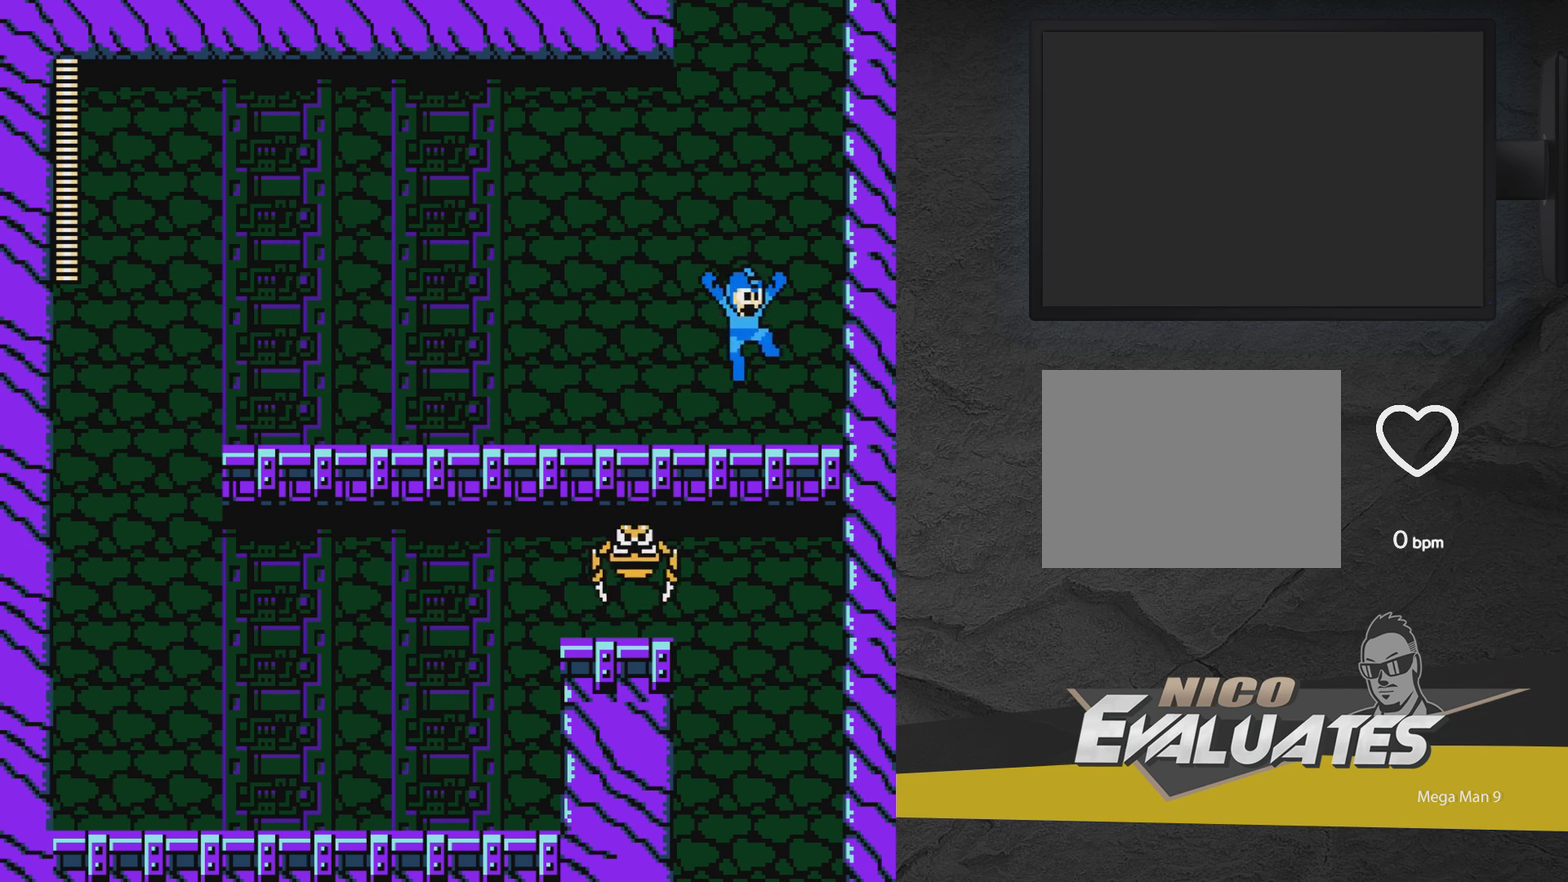
{"dt_ms": 500, "buttons": [], "events": [[33, "DPAD_RIGHT", "up"]]}